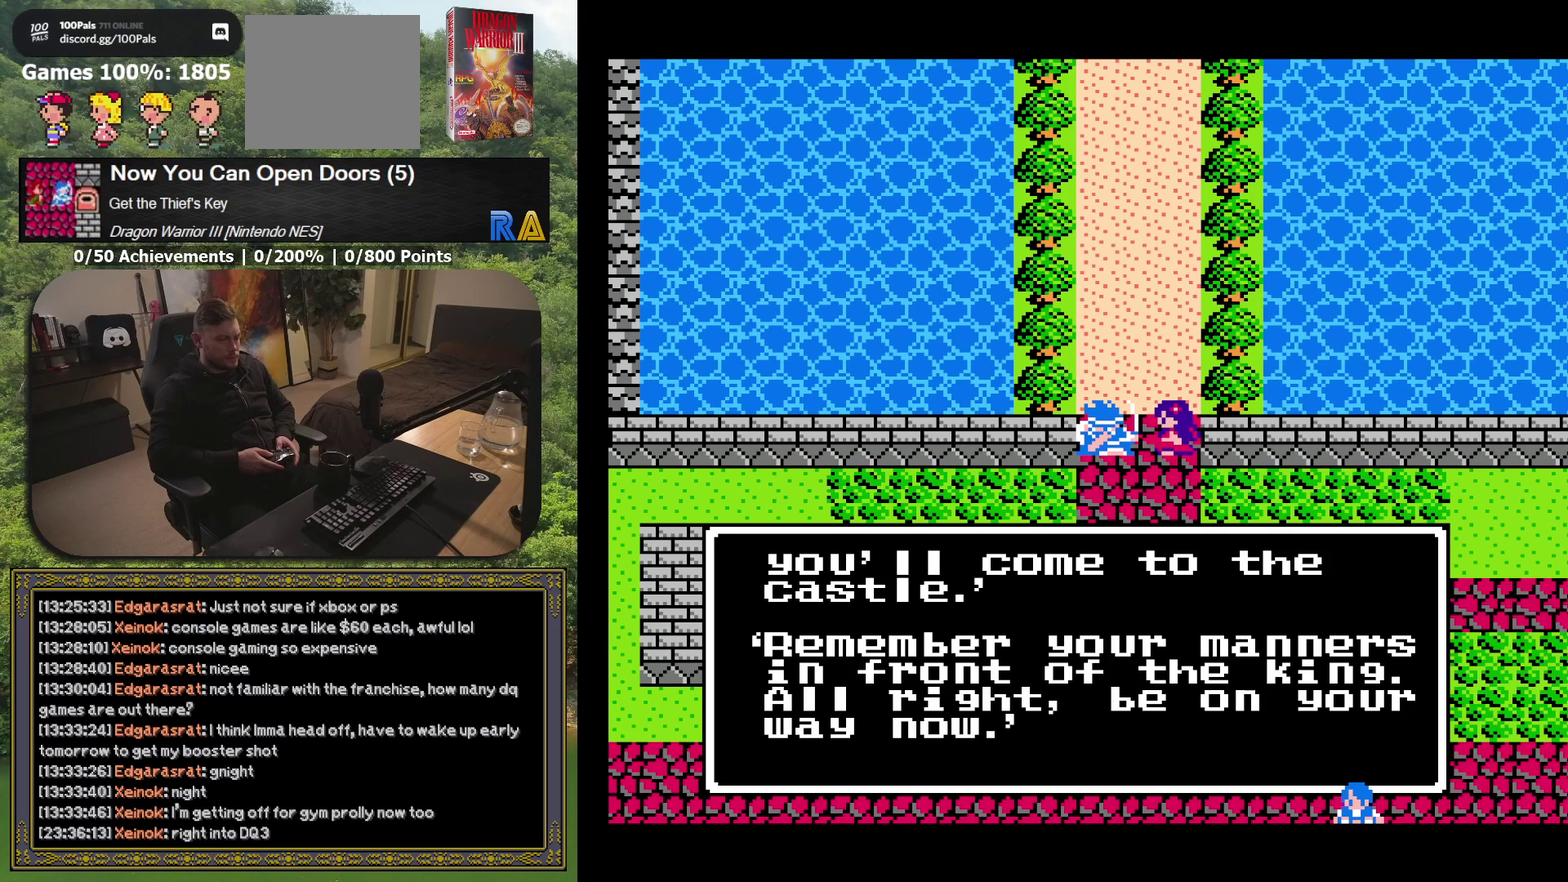
Gameplay with a controller (Xbox layout); each line is a JSON object with the inputs held at the frame after it. "events" lists button and stick changes between this image and that frame as [ms after this image, input, new state], when the widget could be followed in between. Not read: L3 R3 left_stick right_stick.
{"buttons": ["A"], "events": [[483, "A", "down"]]}
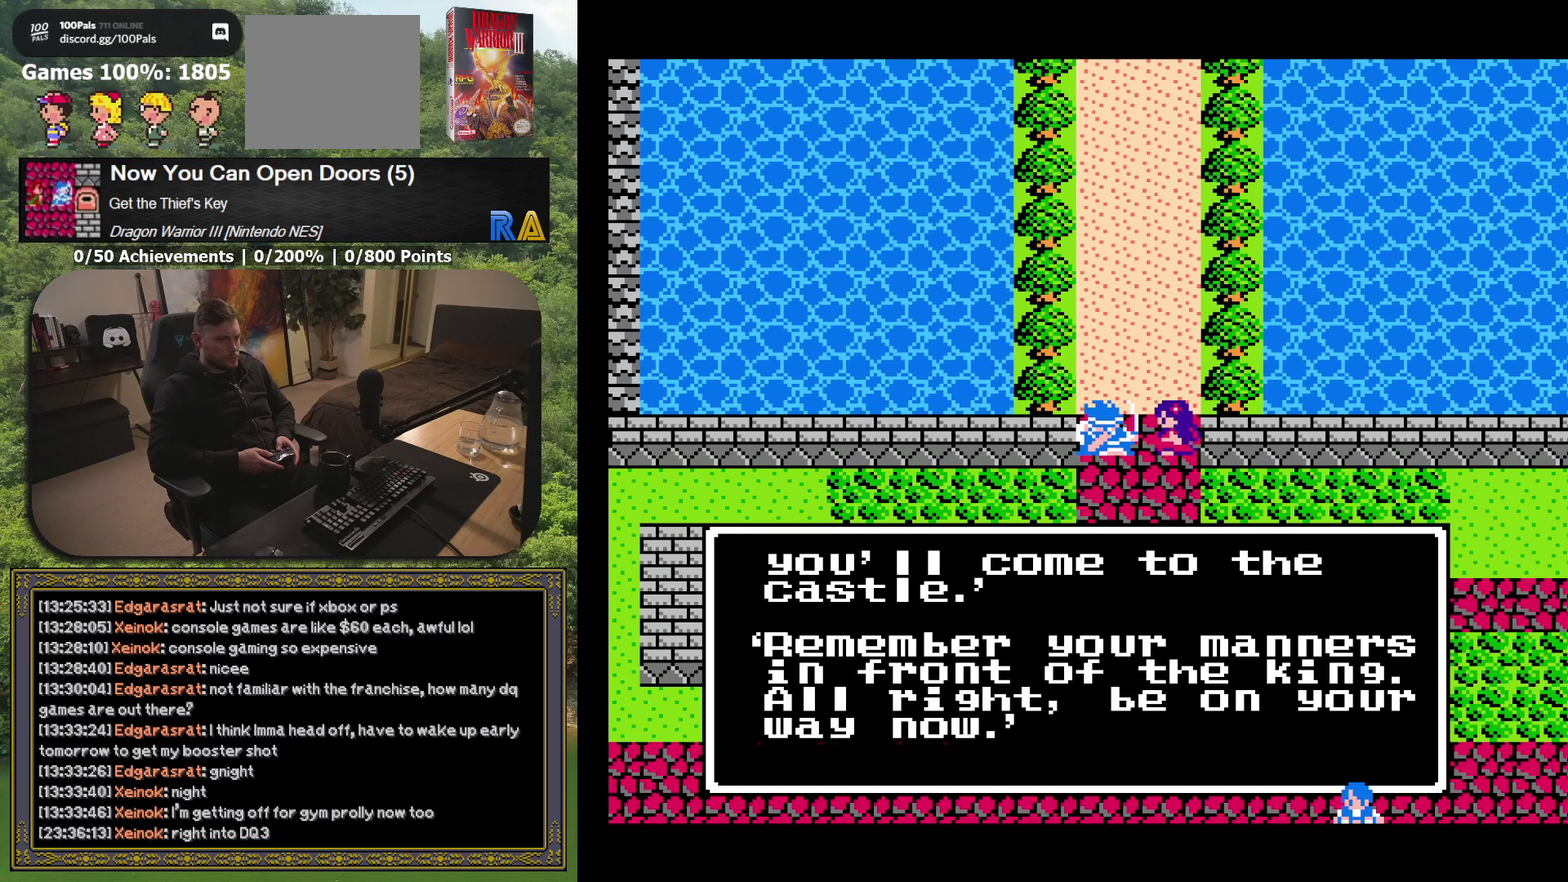
{"buttons": [], "events": [[117, "A", "up"]]}
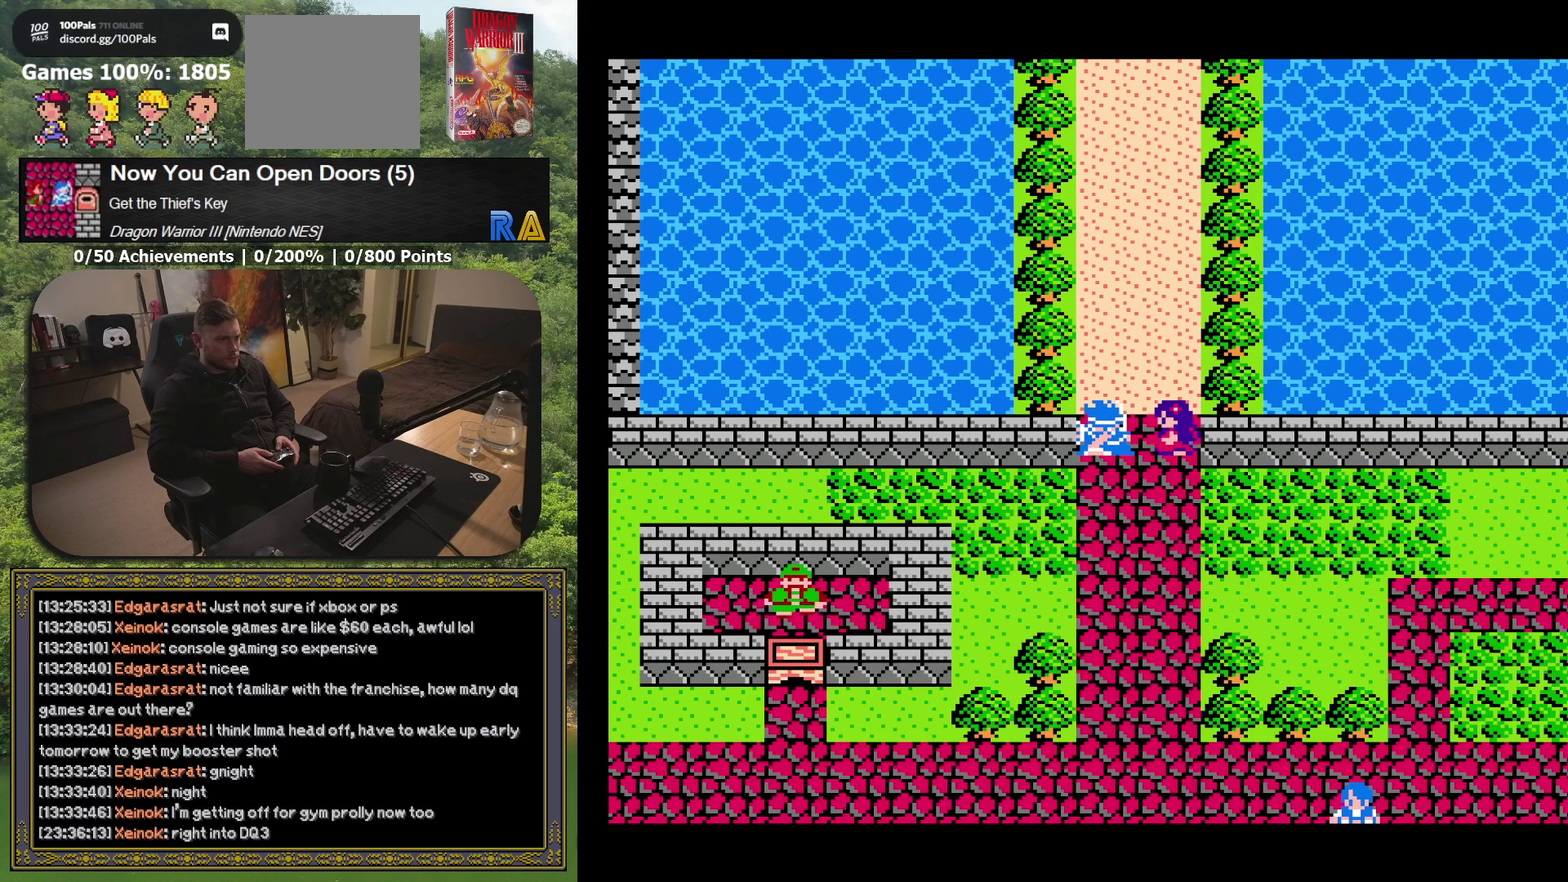
{"buttons": [], "events": [[200, "DPAD_DOWN", "down"], [350, "DPAD_DOWN", "up"]]}
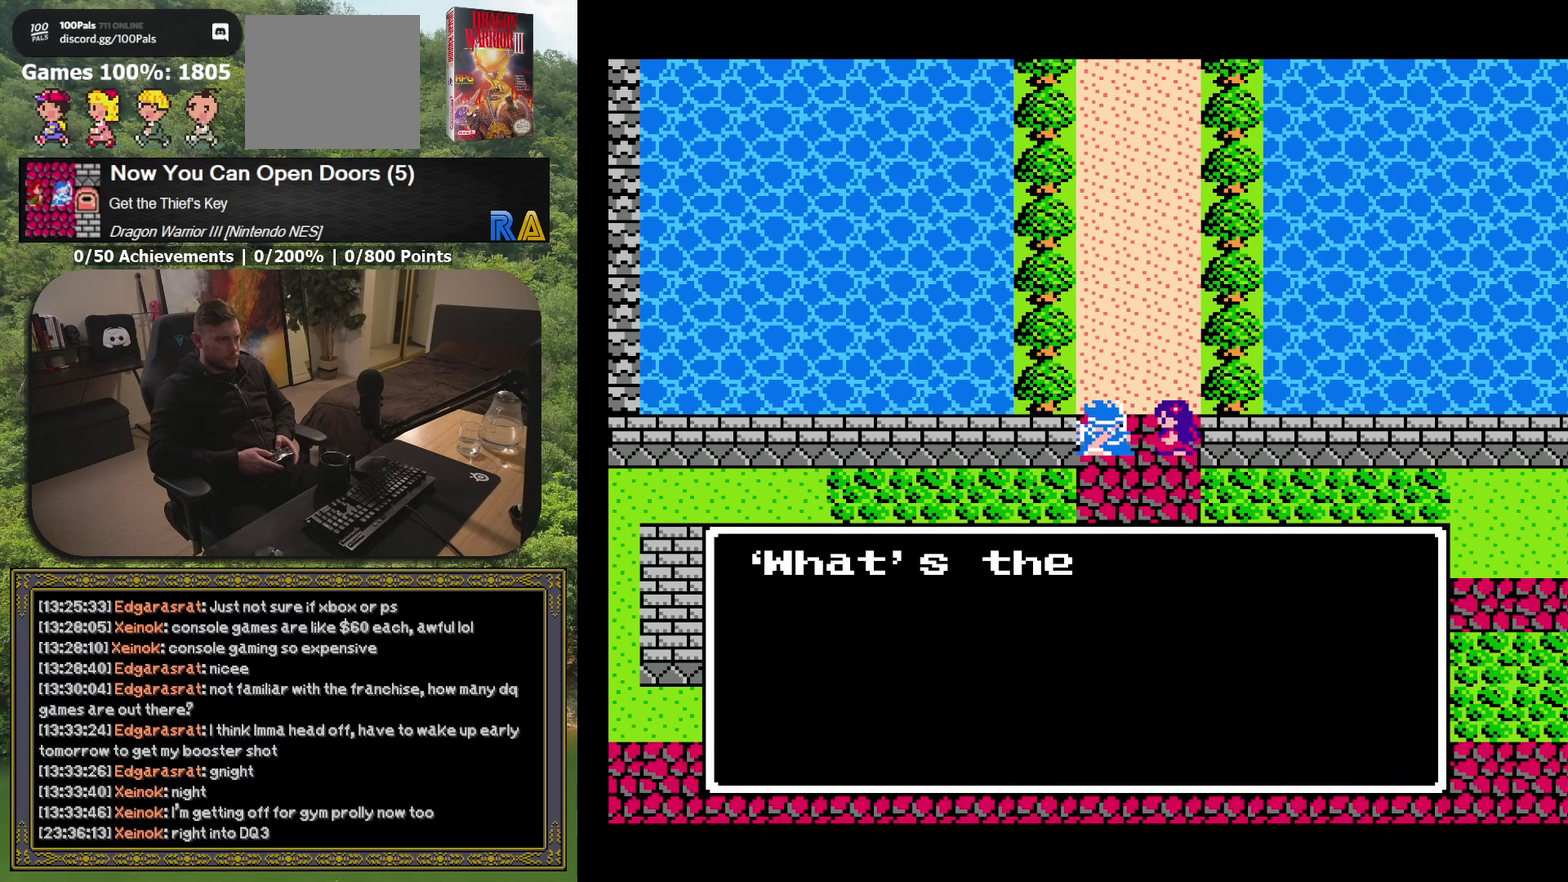
{"buttons": [], "events": []}
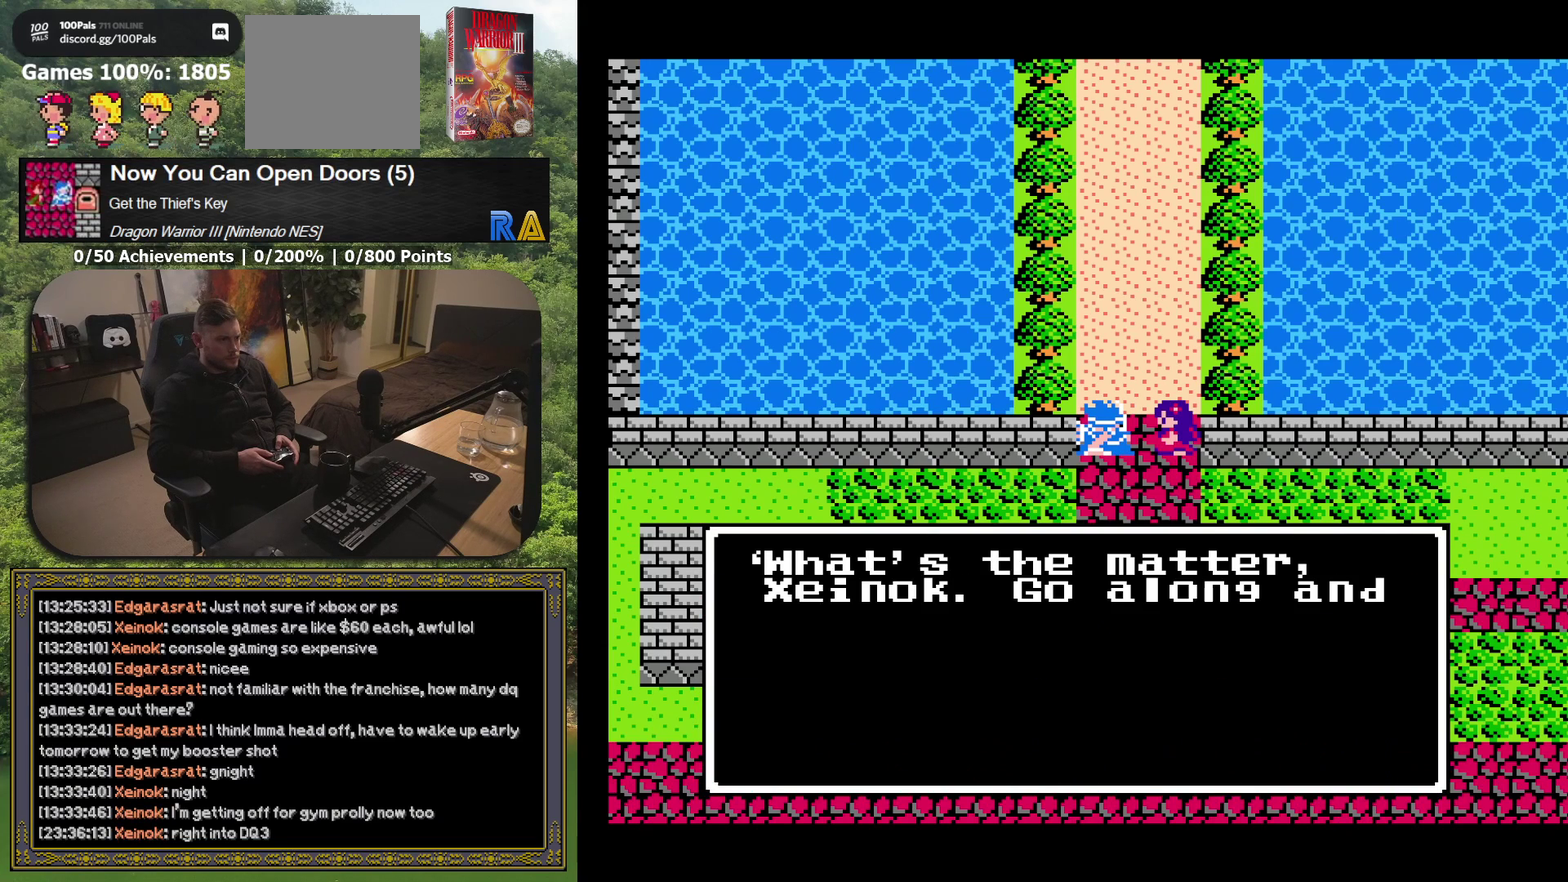
{"buttons": [], "events": []}
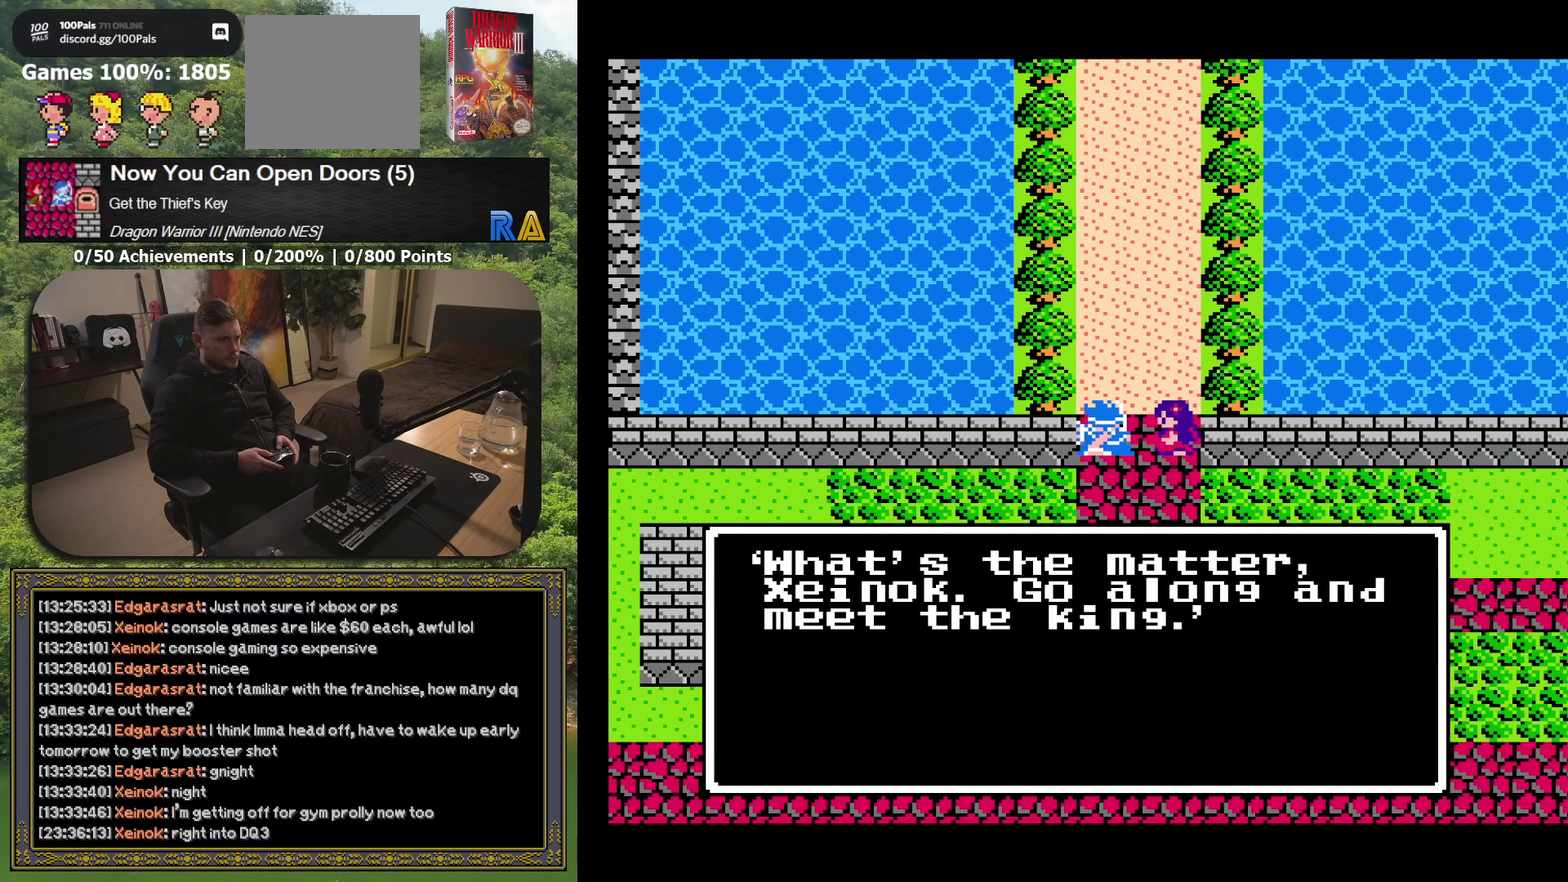
{"buttons": ["DPAD_UP"], "events": [[117, "A", "down"], [267, "A", "up"], [500, "DPAD_UP", "down"]]}
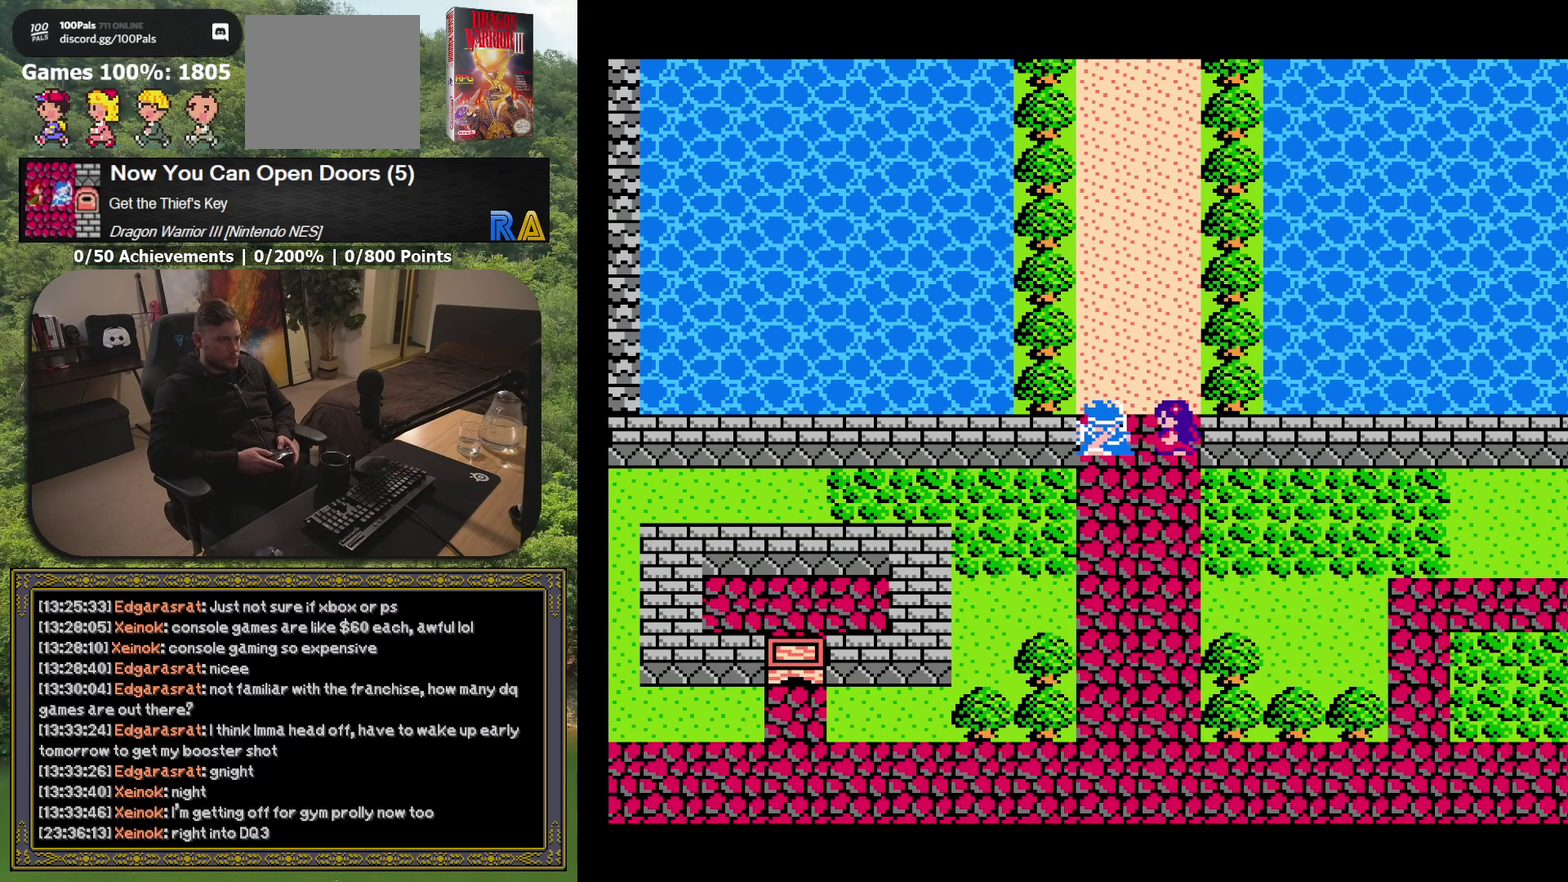
{"buttons": [], "events": [[217, "DPAD_UP", "up"]]}
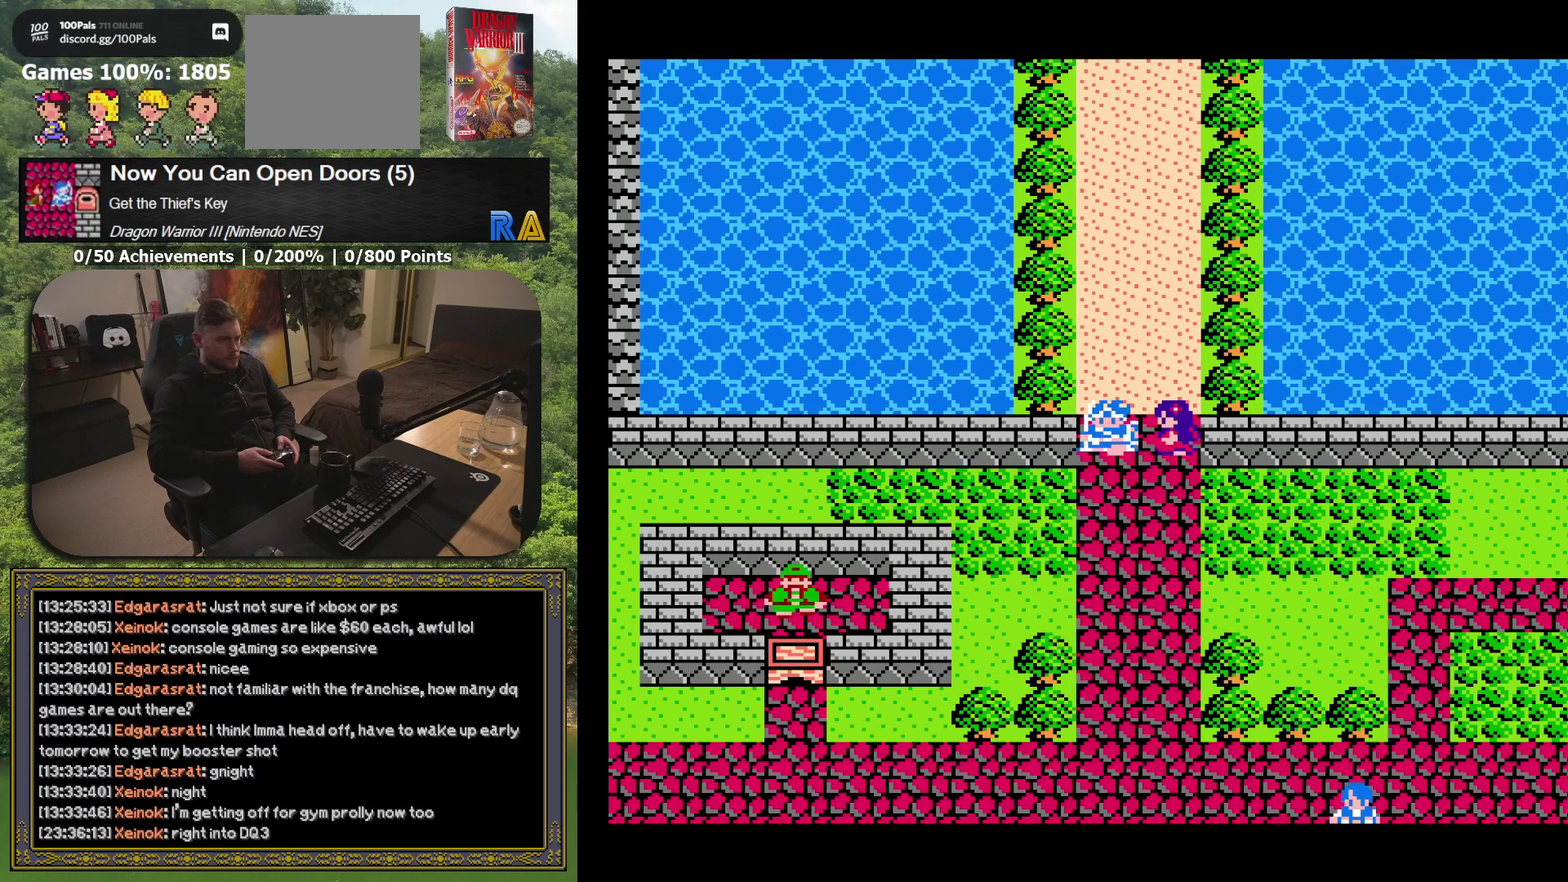
{"buttons": ["DPAD_UP"], "events": [[167, "DPAD_UP", "down"]]}
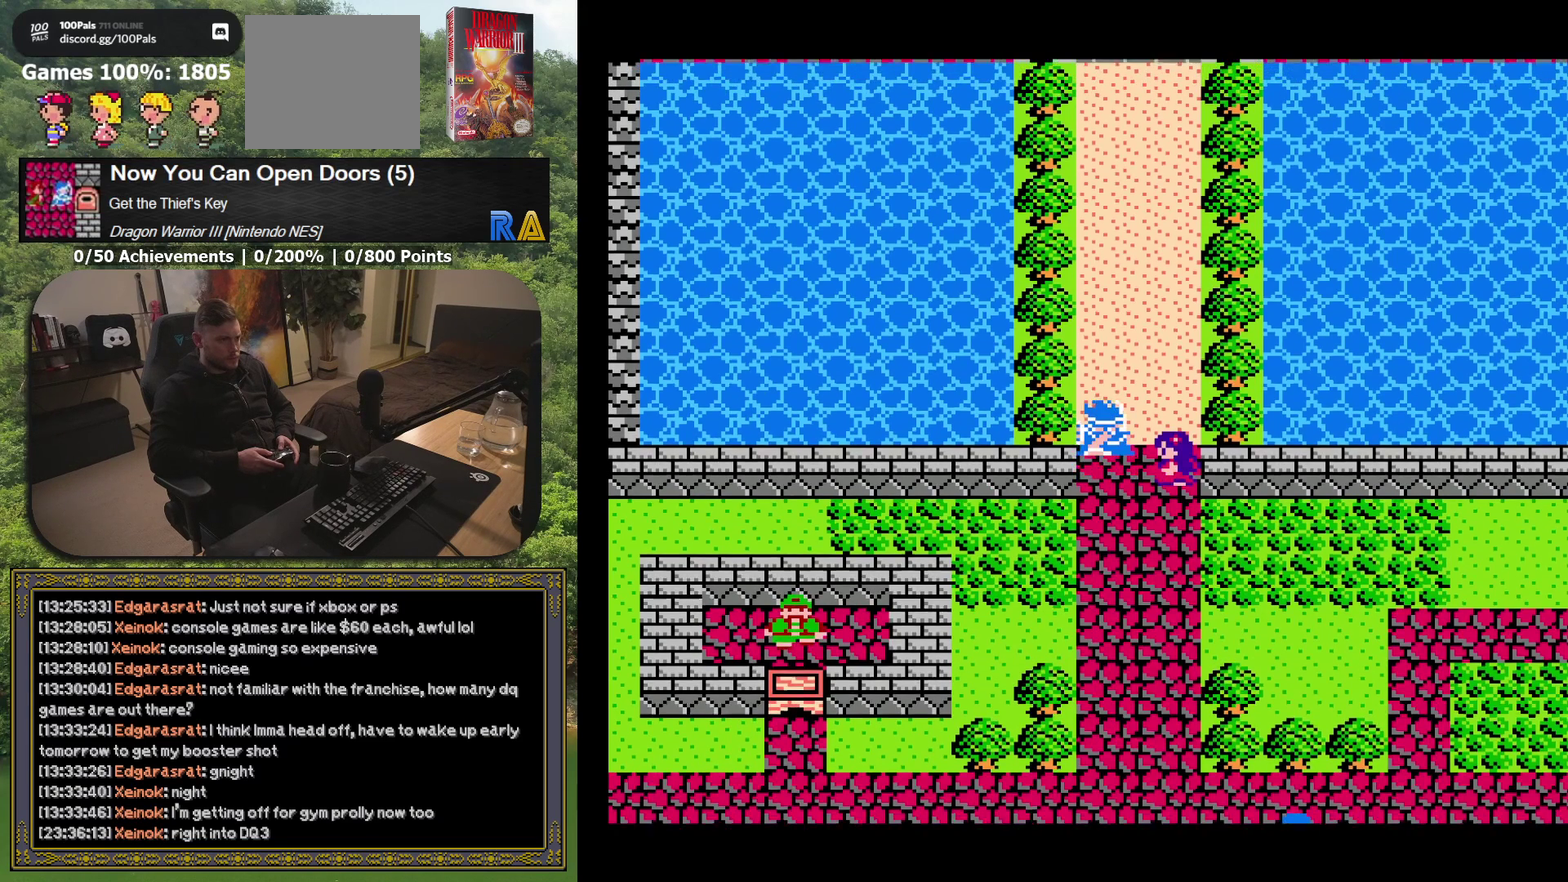
{"buttons": [], "events": [[167, "DPAD_UP", "up"]]}
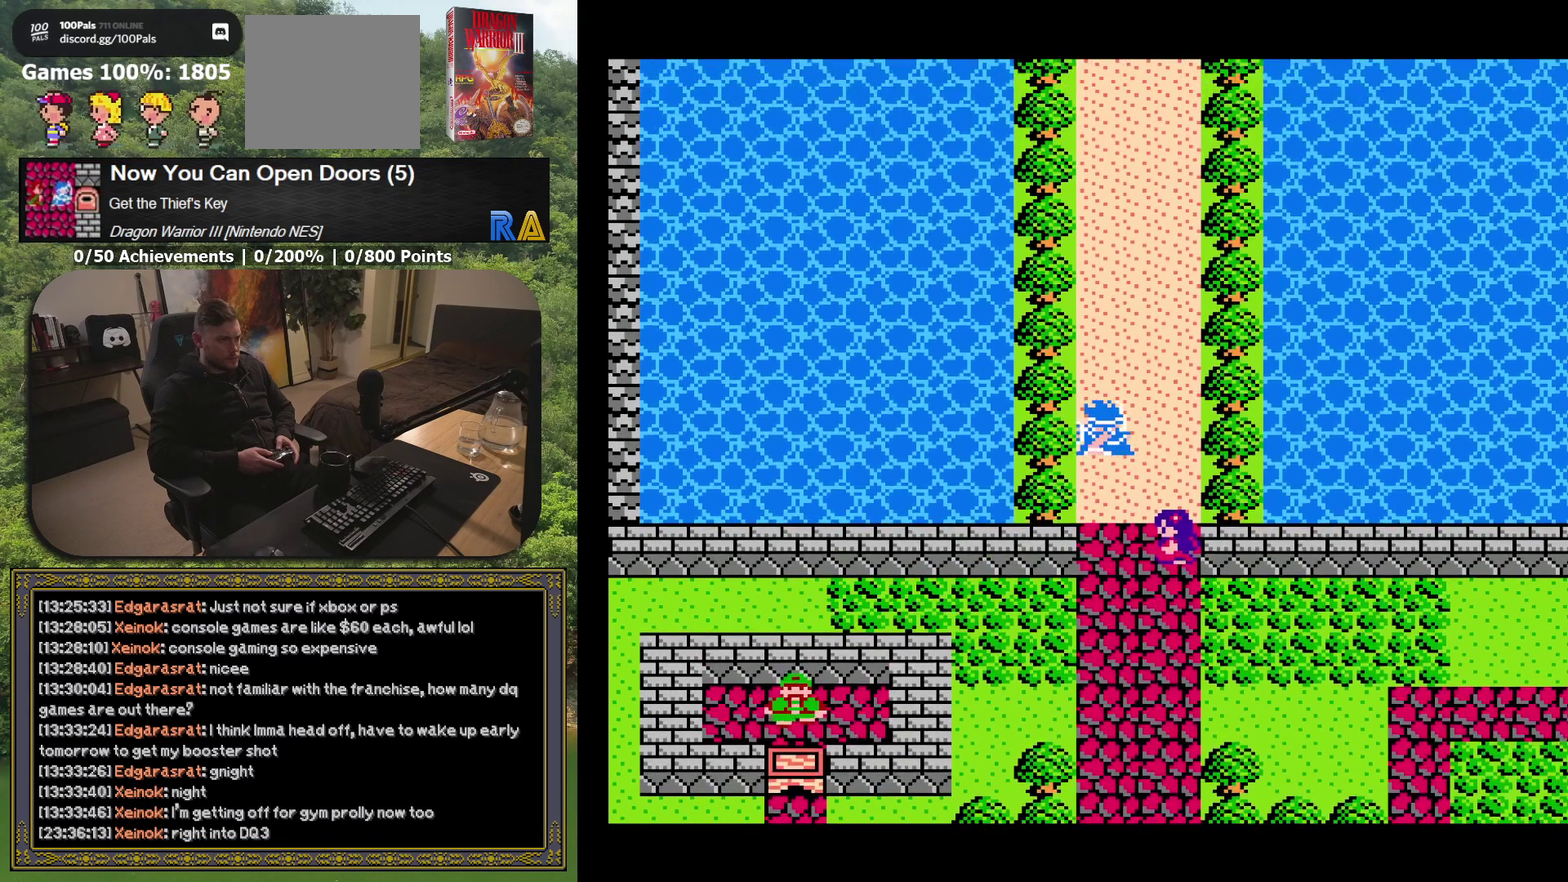
{"buttons": [], "events": [[367, "DPAD_DOWN", "down"], [450, "DPAD_DOWN", "up"]]}
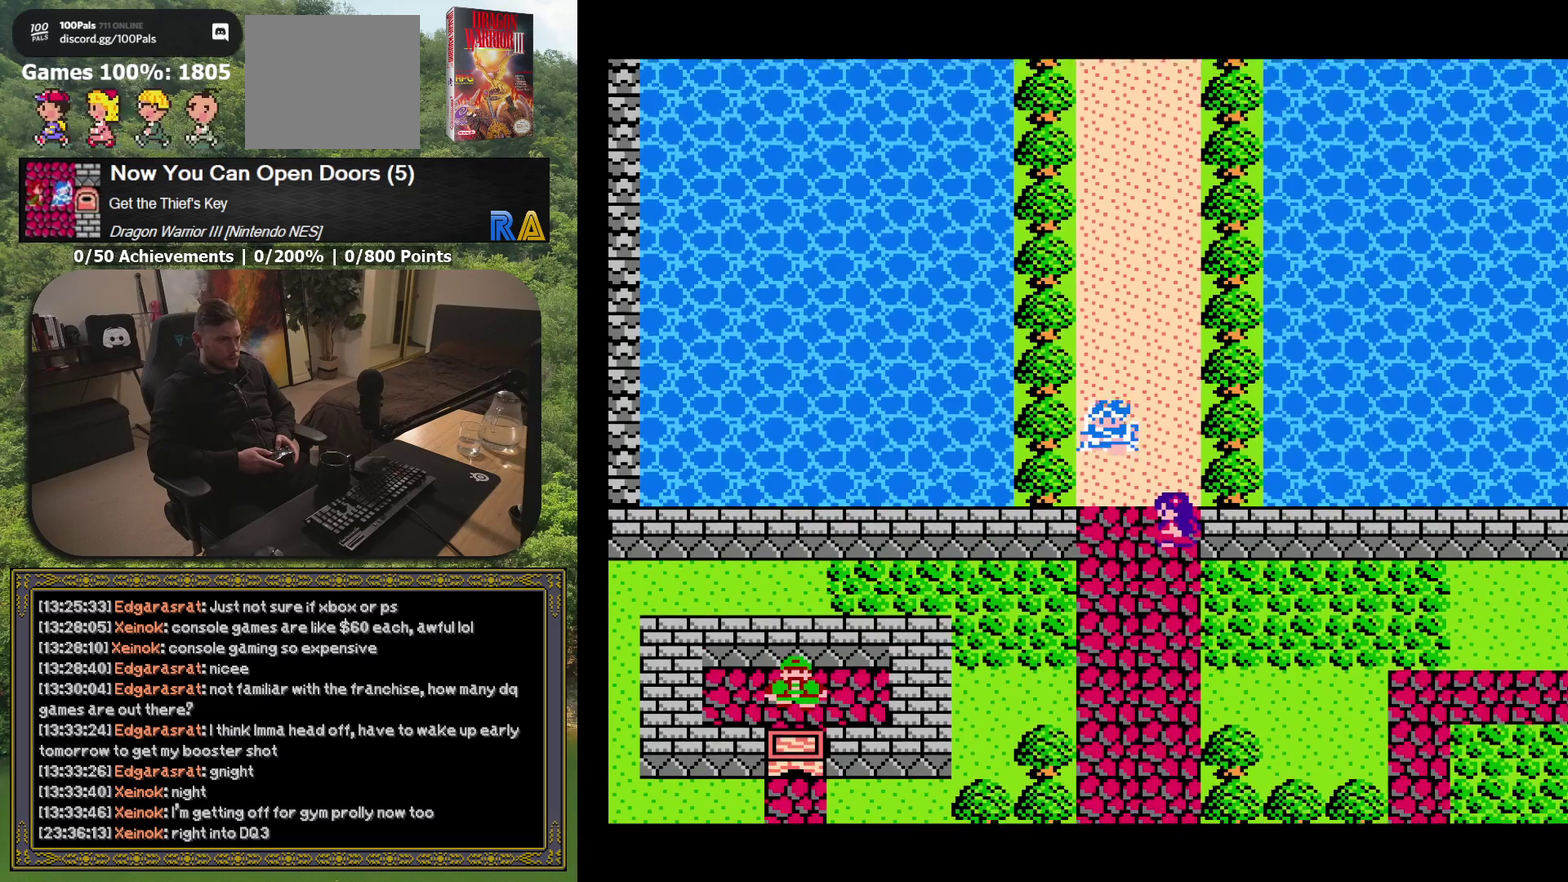
{"buttons": ["DPAD_DOWN"], "events": [[483, "DPAD_DOWN", "down"]]}
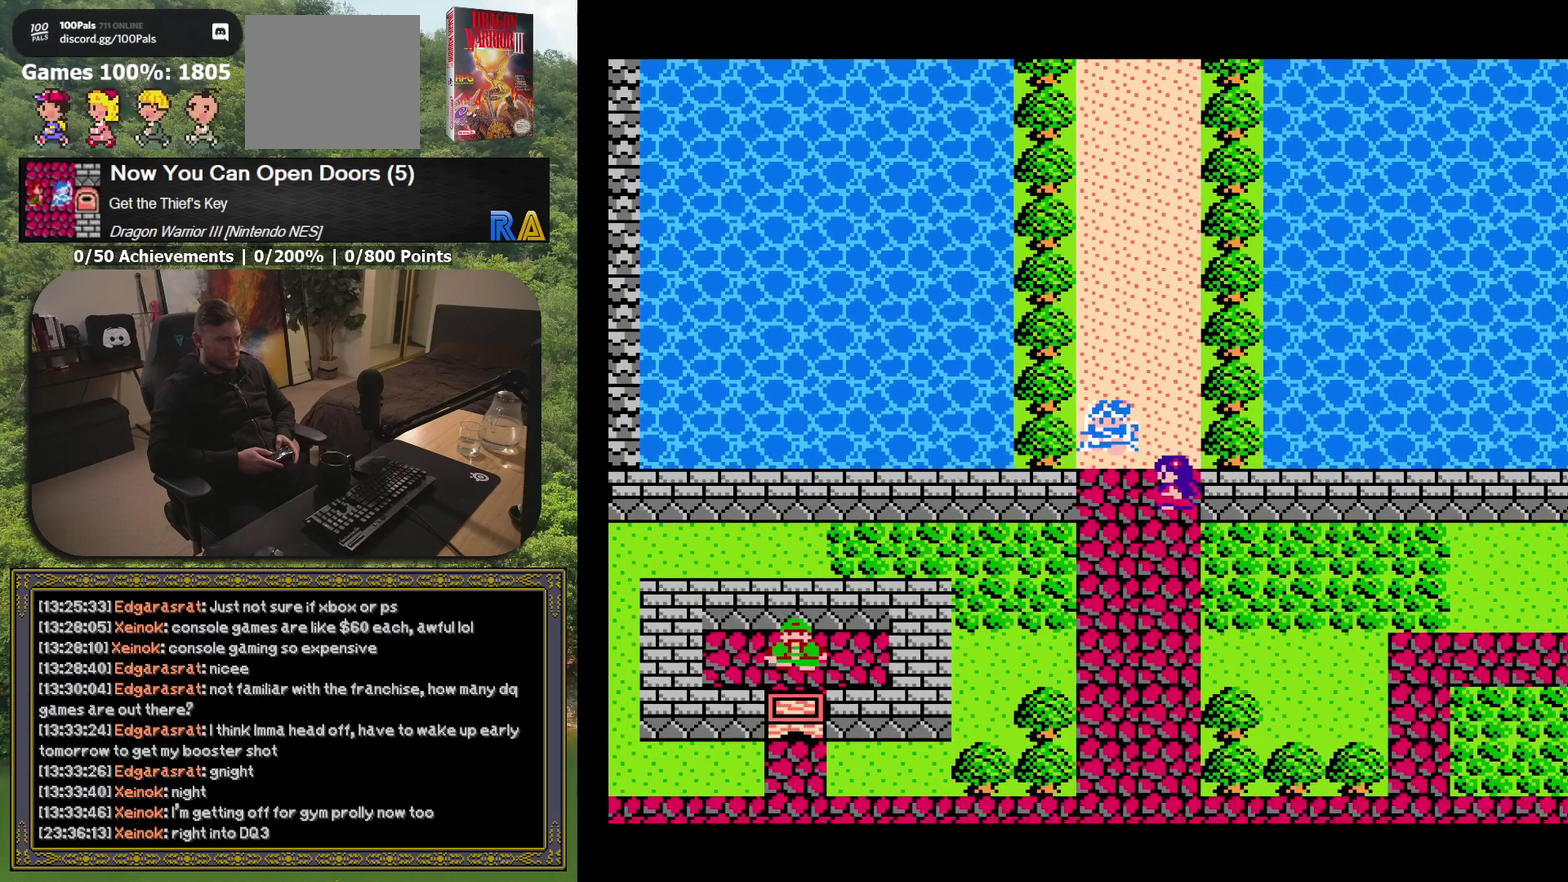
{"buttons": ["DPAD_DOWN"], "events": []}
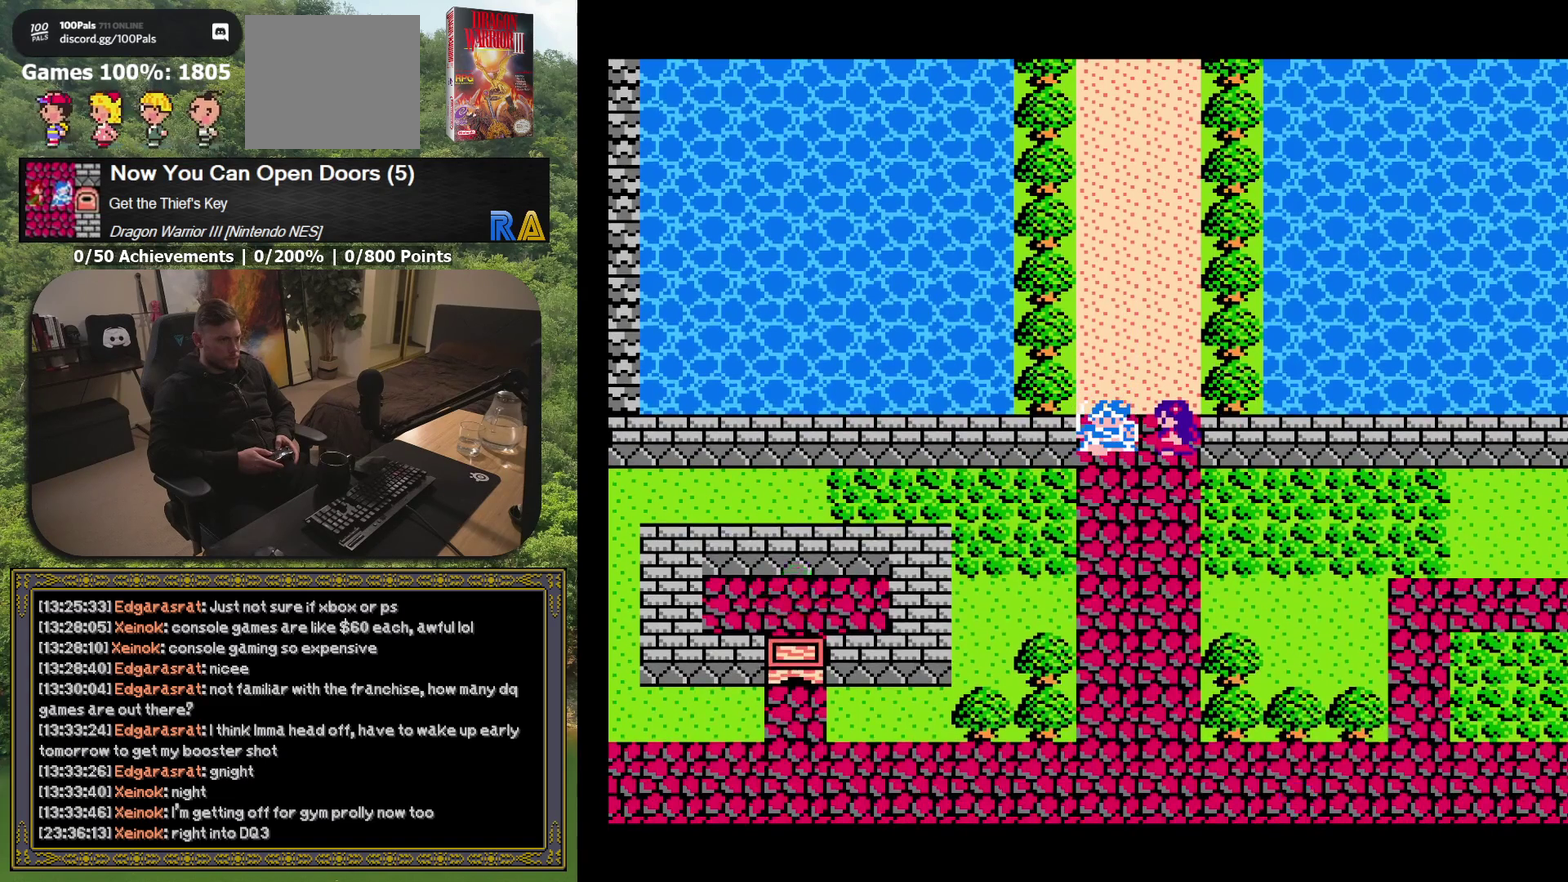
{"buttons": [], "events": [[300, "DPAD_DOWN", "up"]]}
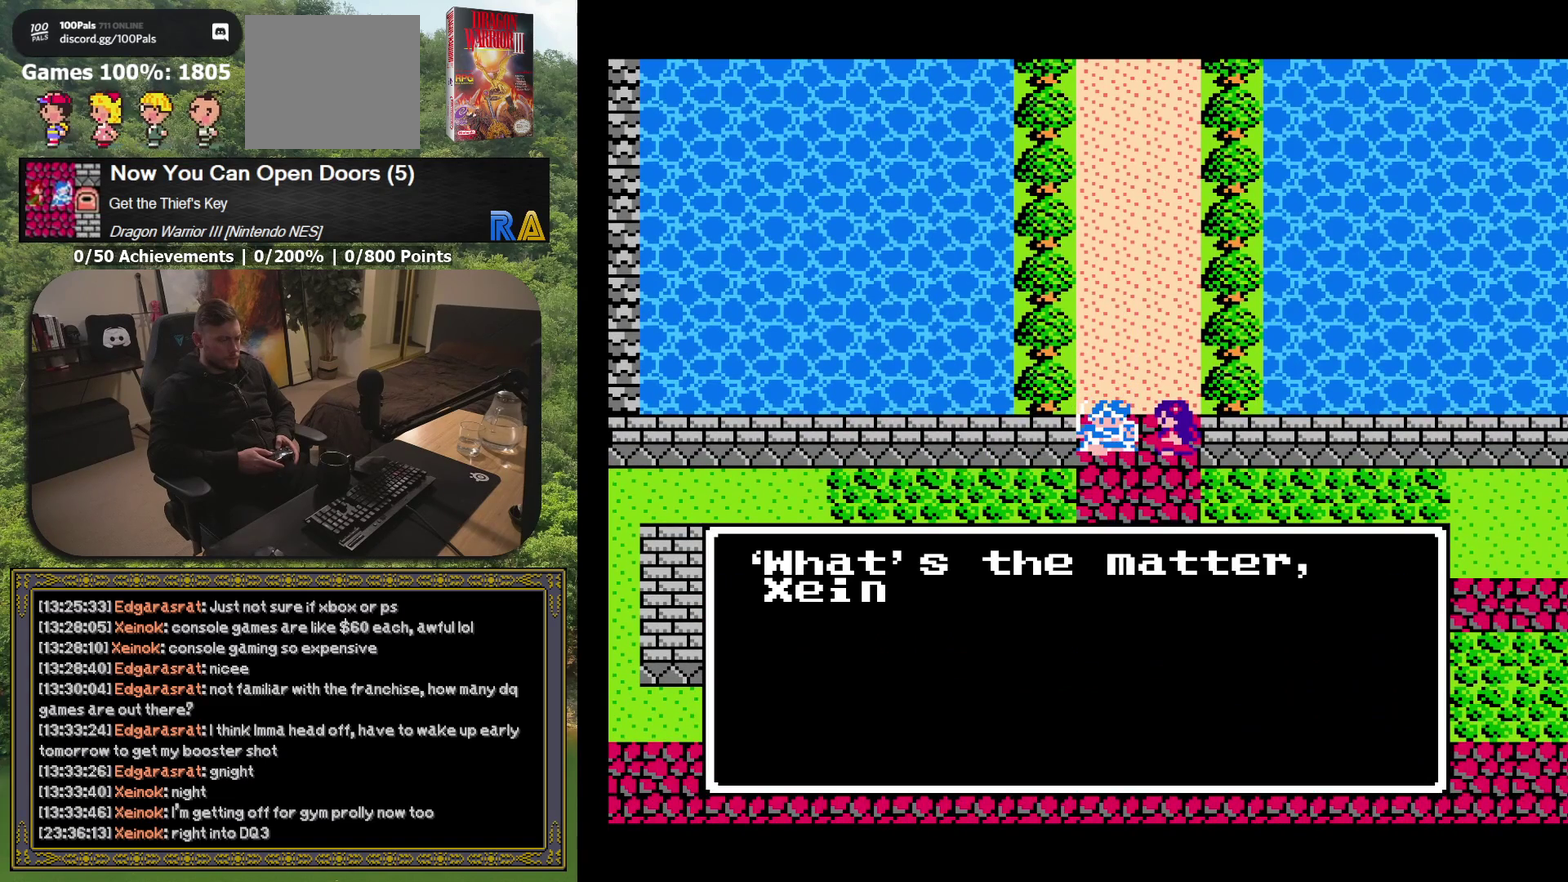
{"buttons": [], "events": []}
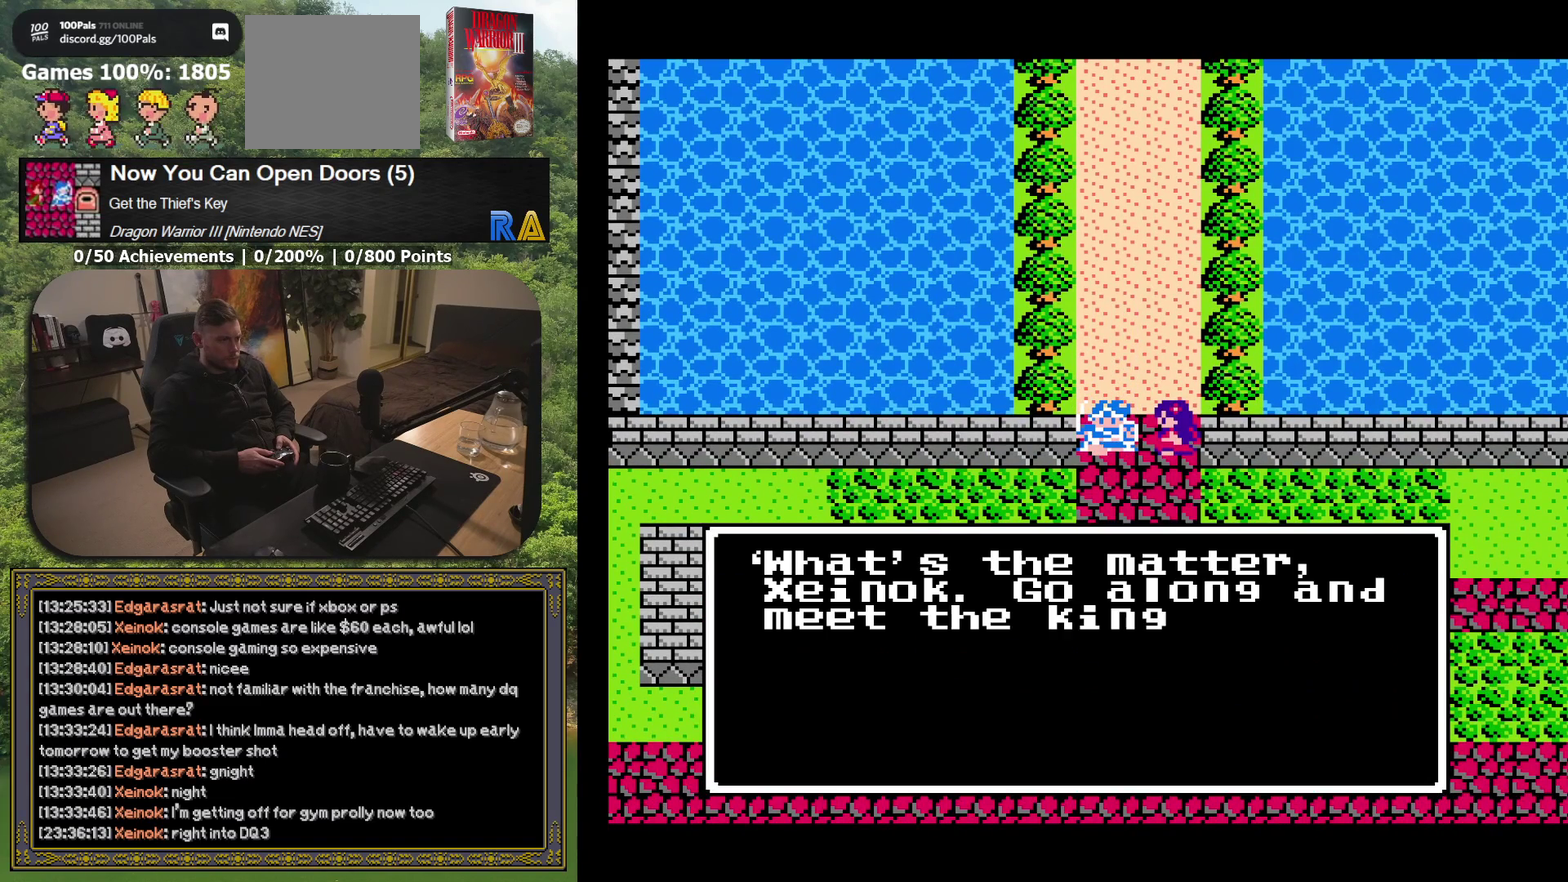
{"buttons": [], "events": [[333, "A", "down"], [483, "A", "up"]]}
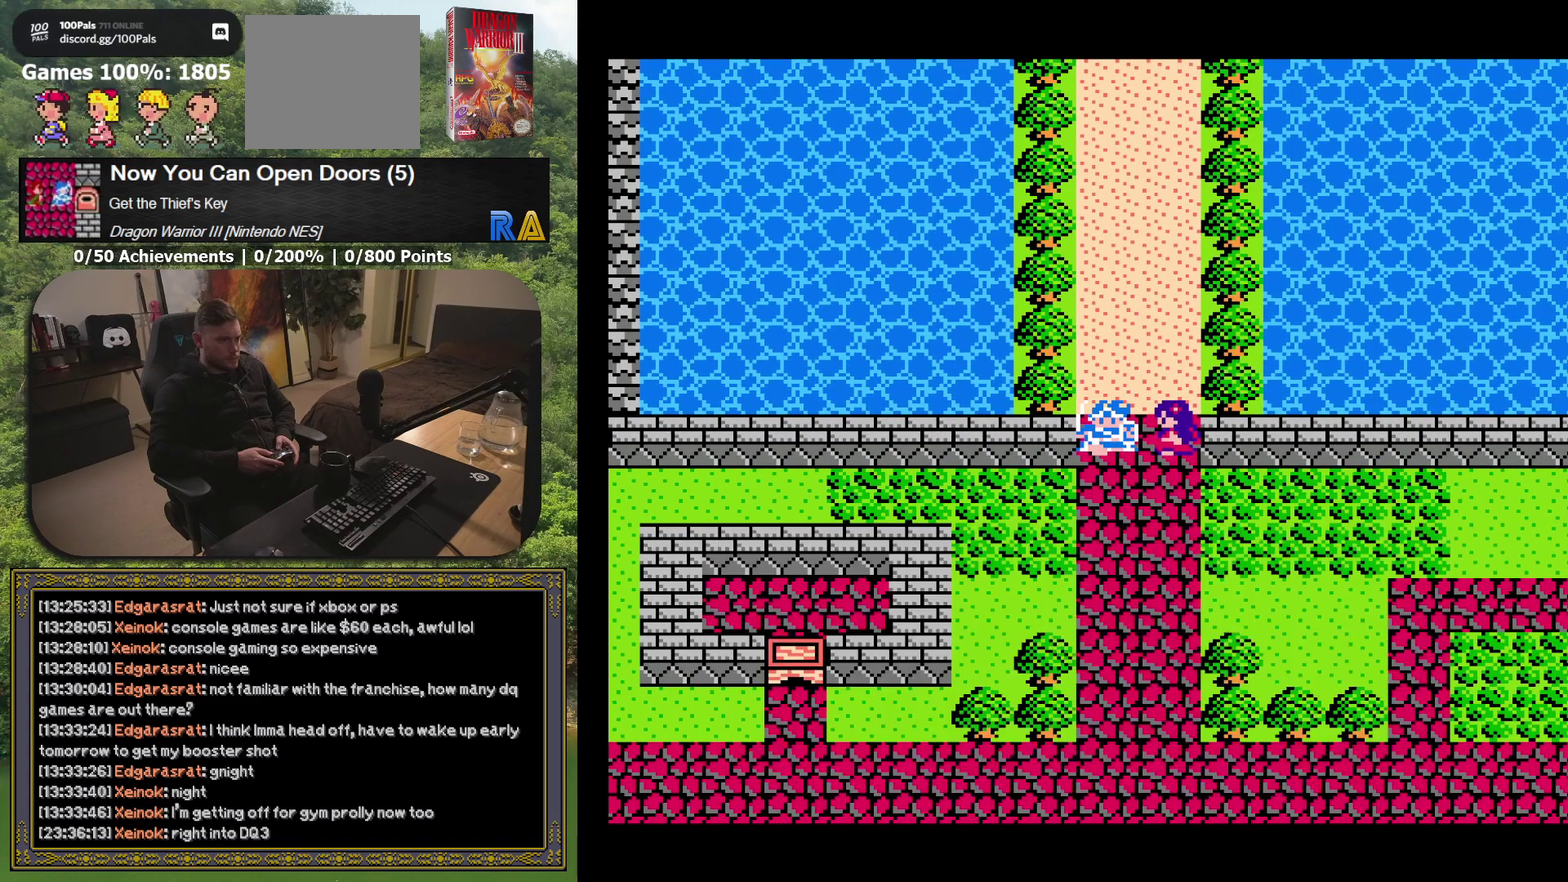
{"buttons": ["DPAD_RIGHT"], "events": [[283, "DPAD_RIGHT", "down"]]}
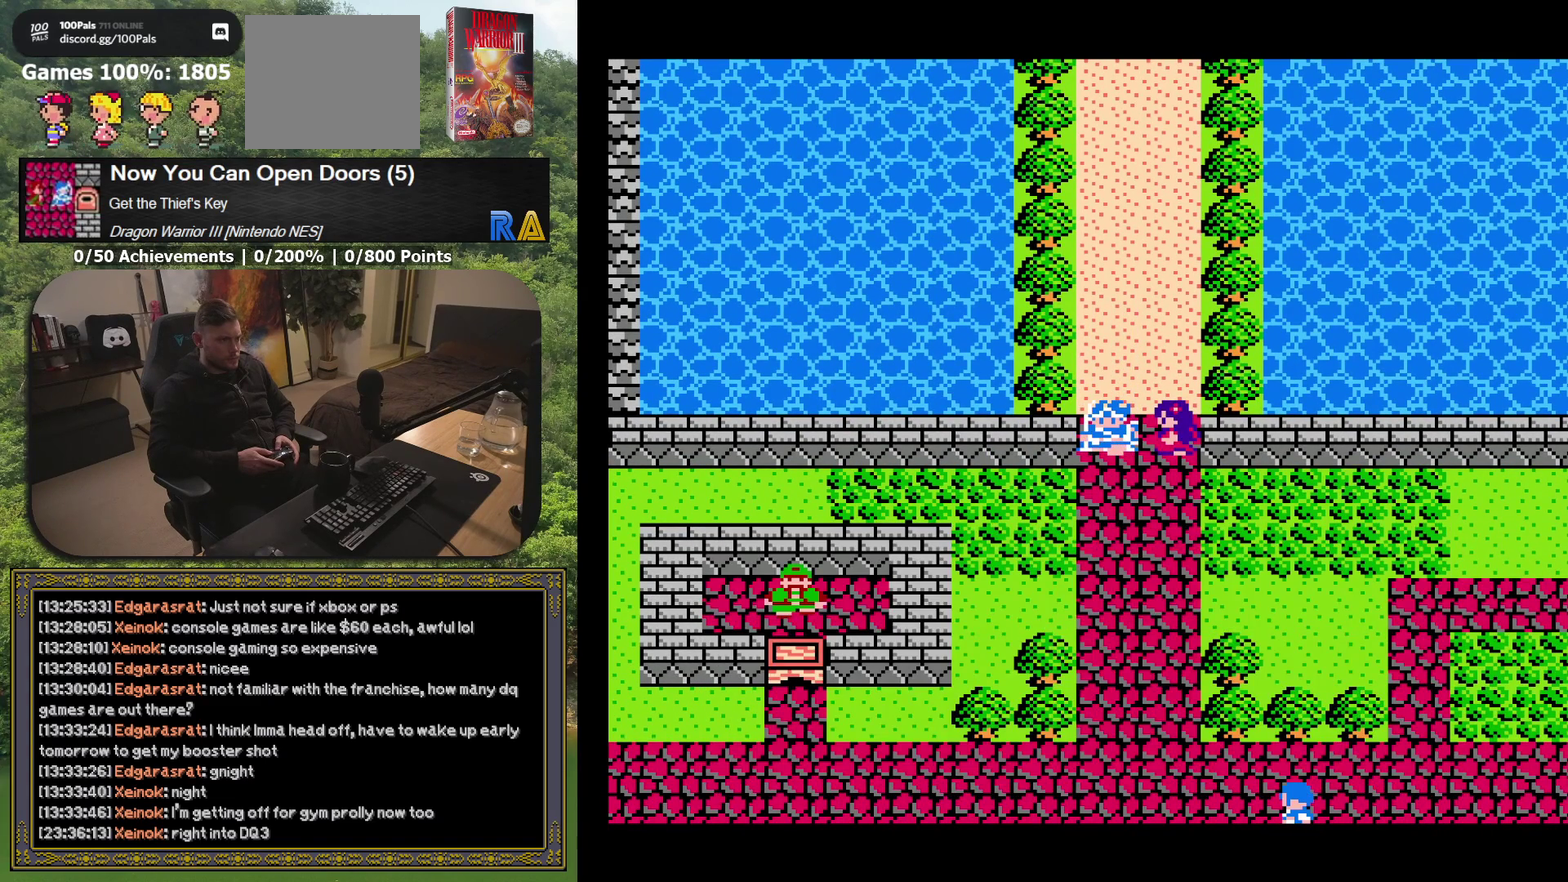
{"buttons": ["DPAD_RIGHT"], "events": [[117, "DPAD_RIGHT", "up"], [400, "DPAD_RIGHT", "down"]]}
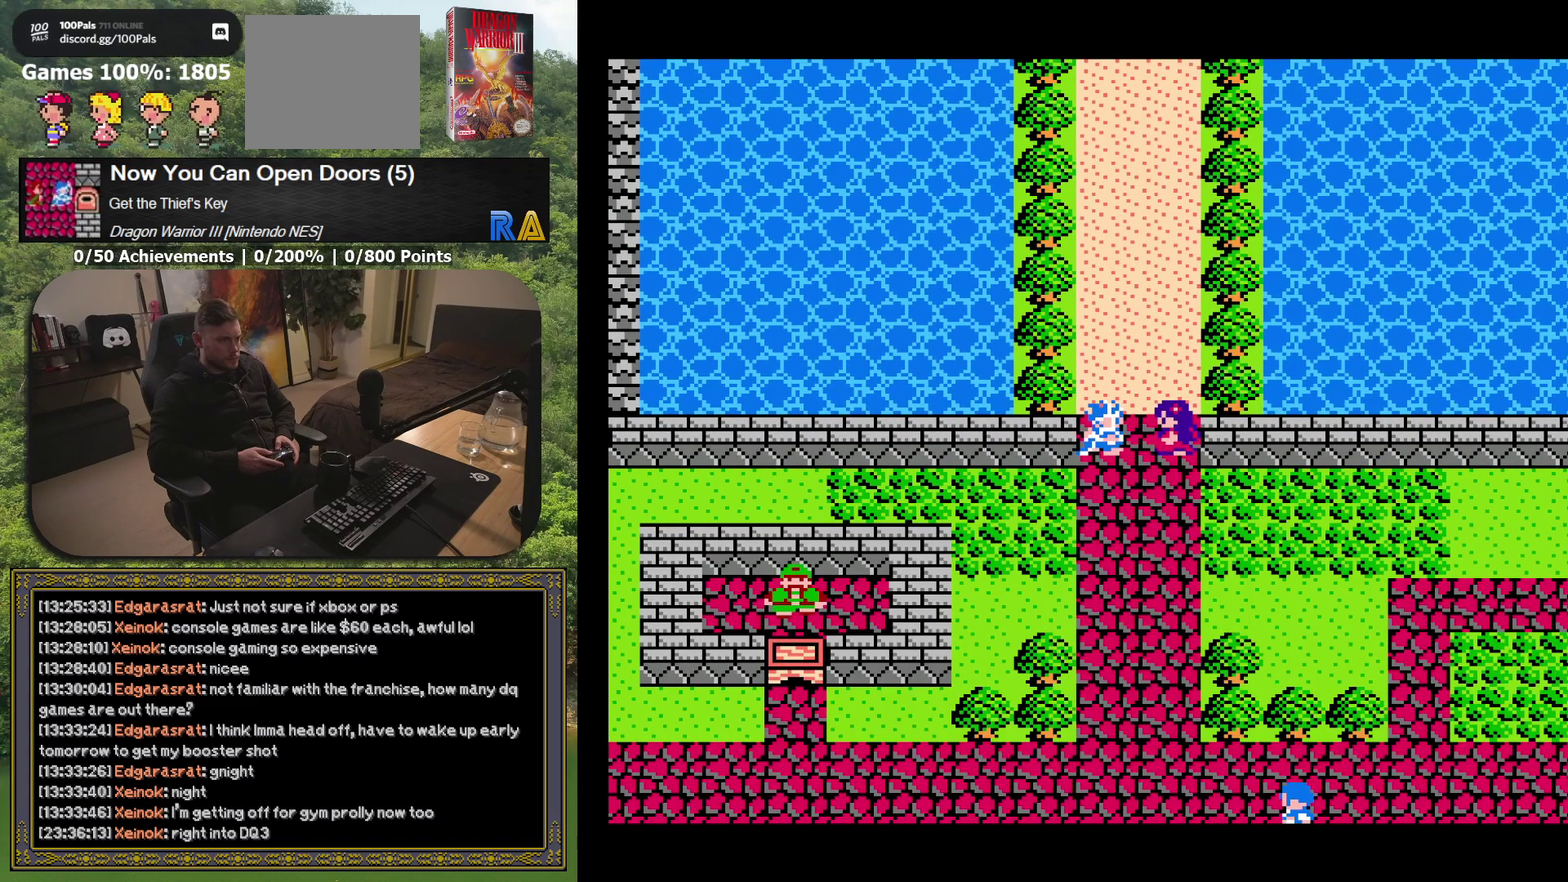
{"buttons": ["A"], "events": [[167, "DPAD_RIGHT", "up"], [367, "A", "down"]]}
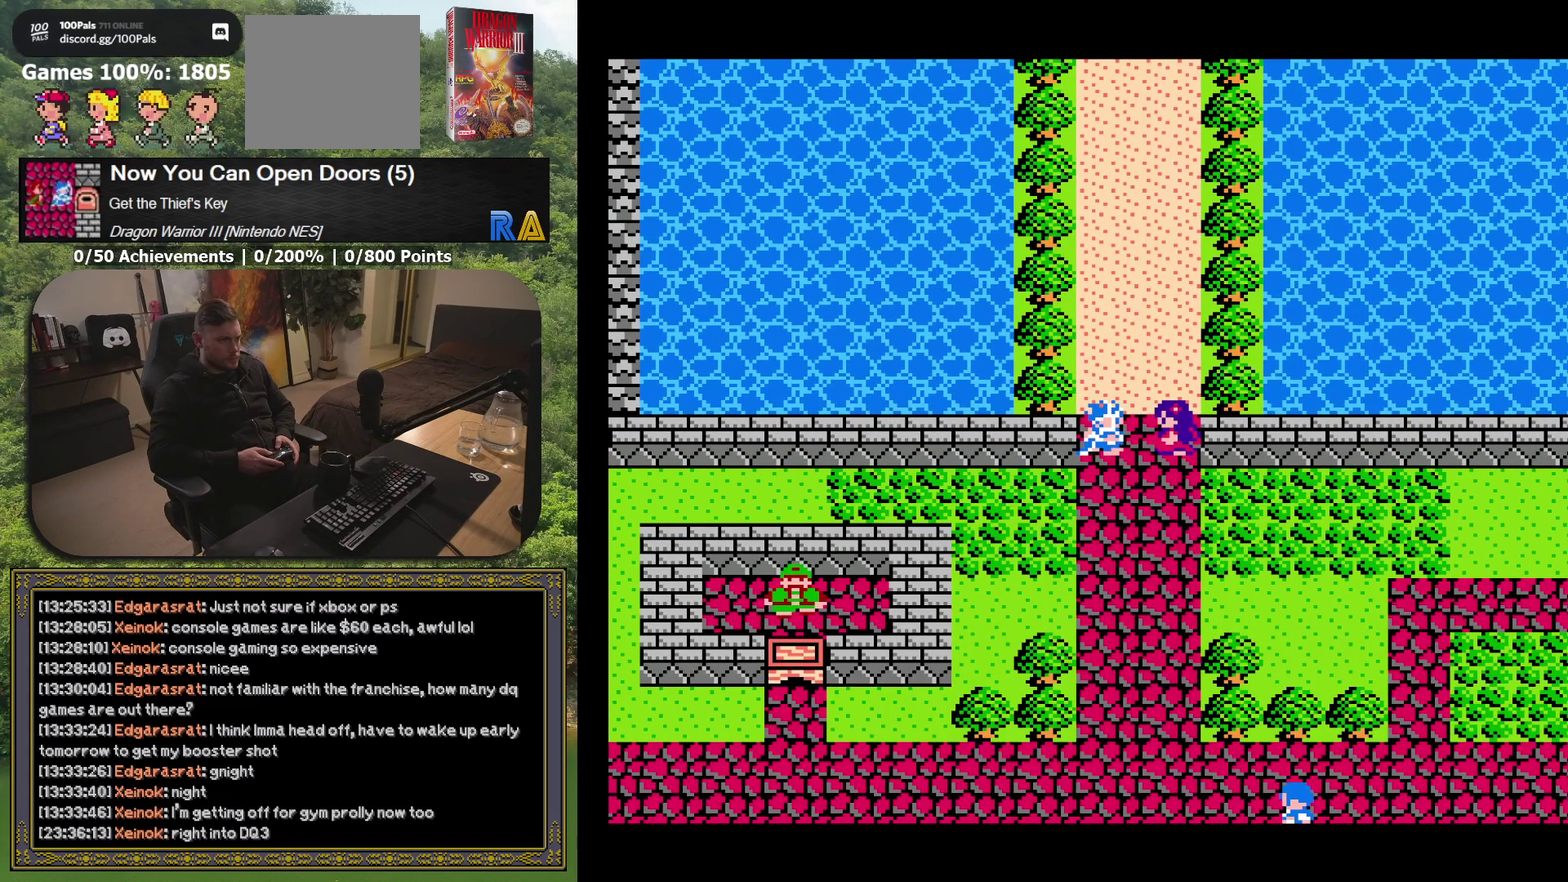
{"buttons": [], "events": [[33, "A", "up"]]}
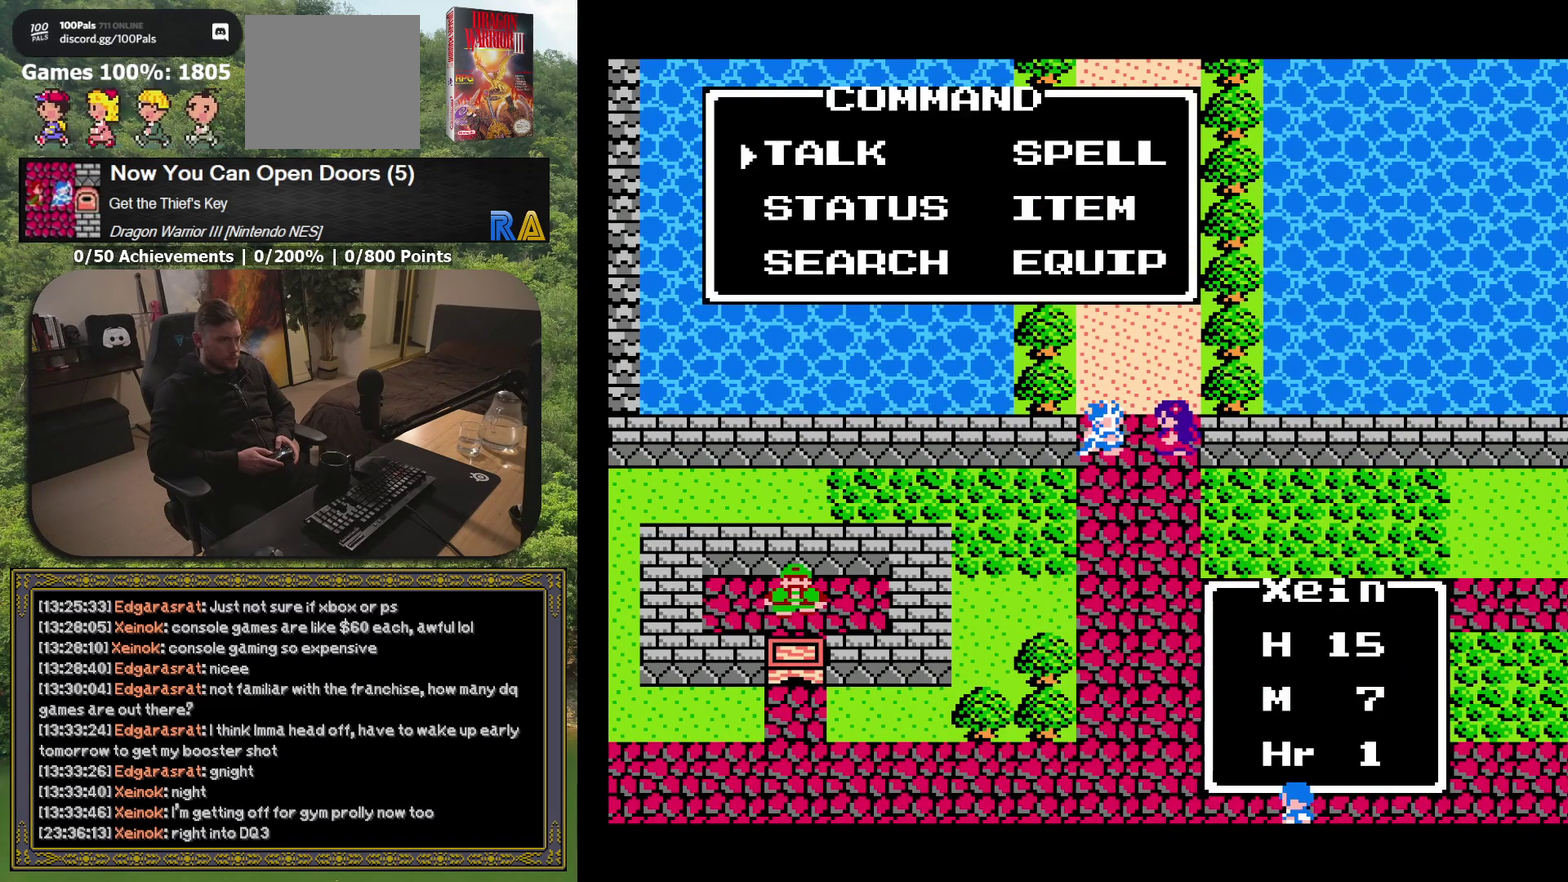
{"buttons": [], "events": [[117, "A", "down"], [267, "A", "up"]]}
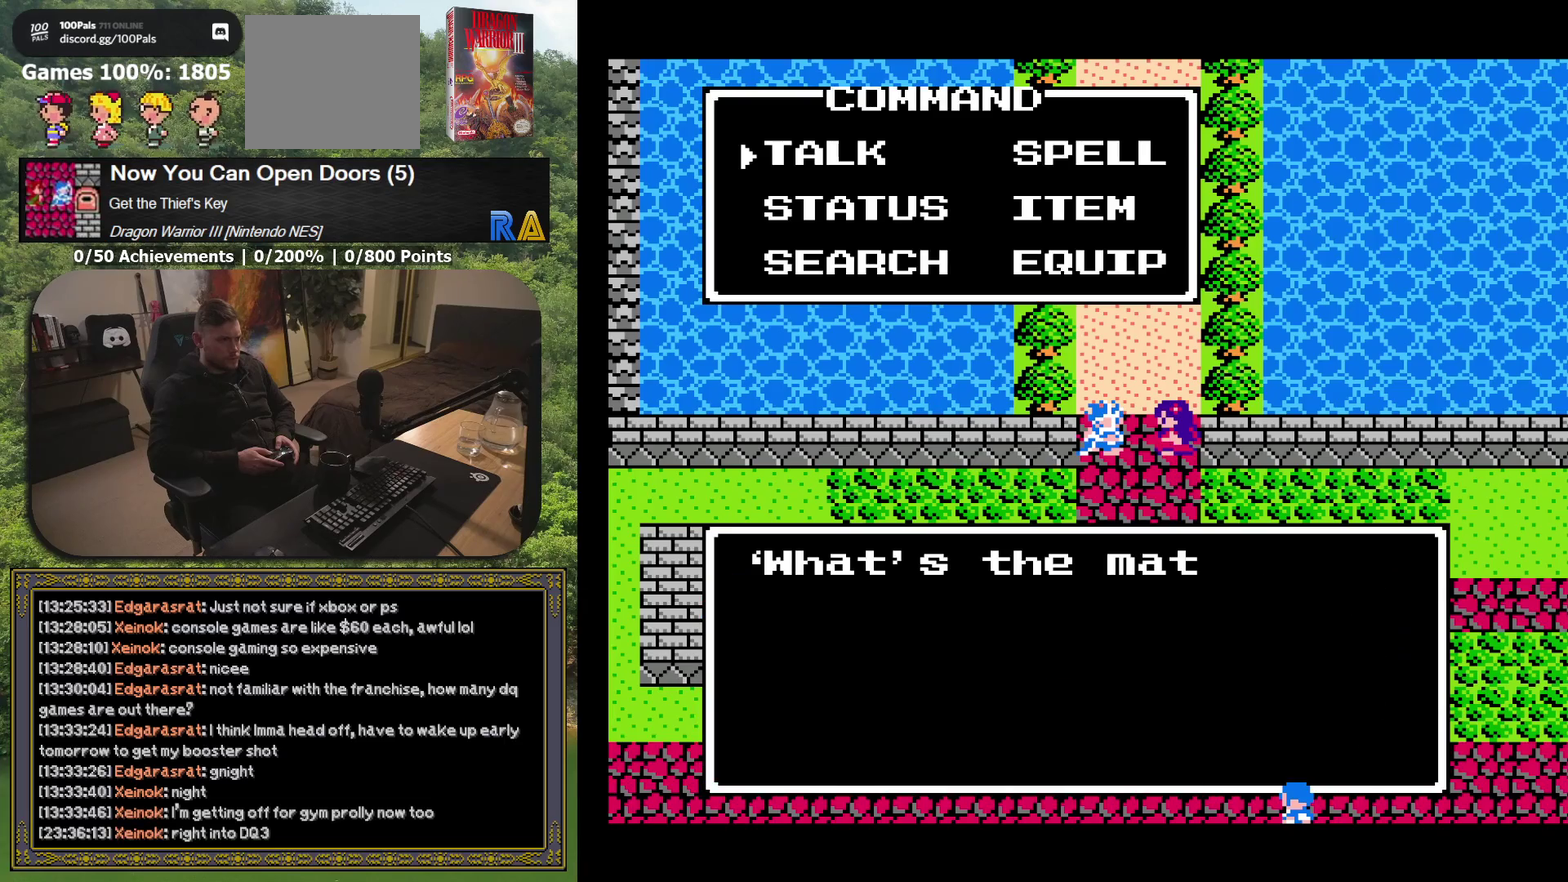
{"buttons": [], "events": []}
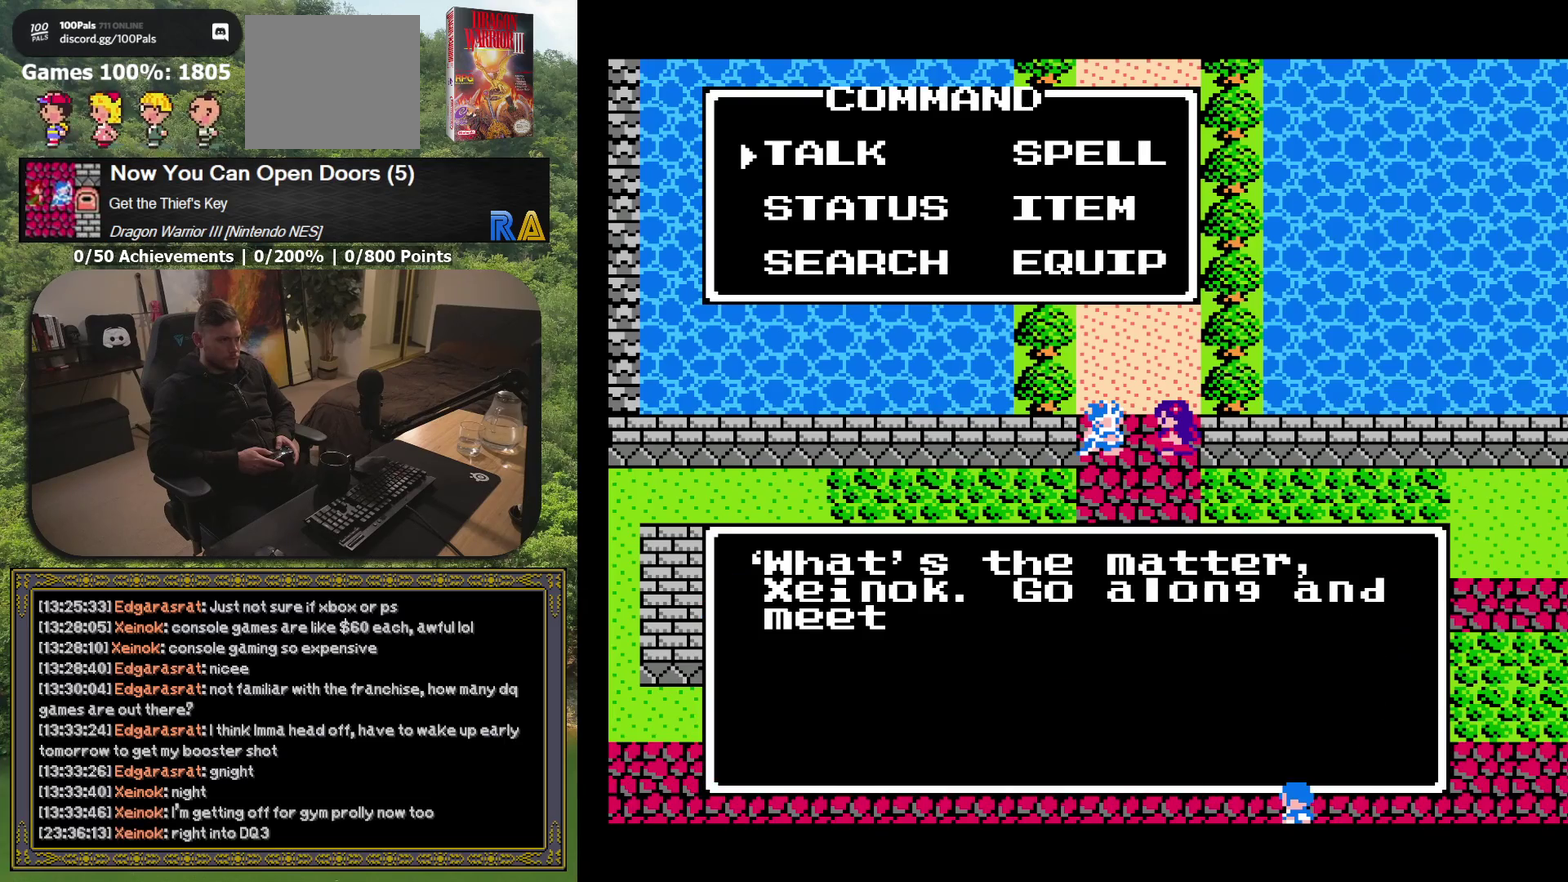
{"buttons": [], "events": [[283, "A", "down"], [450, "A", "up"]]}
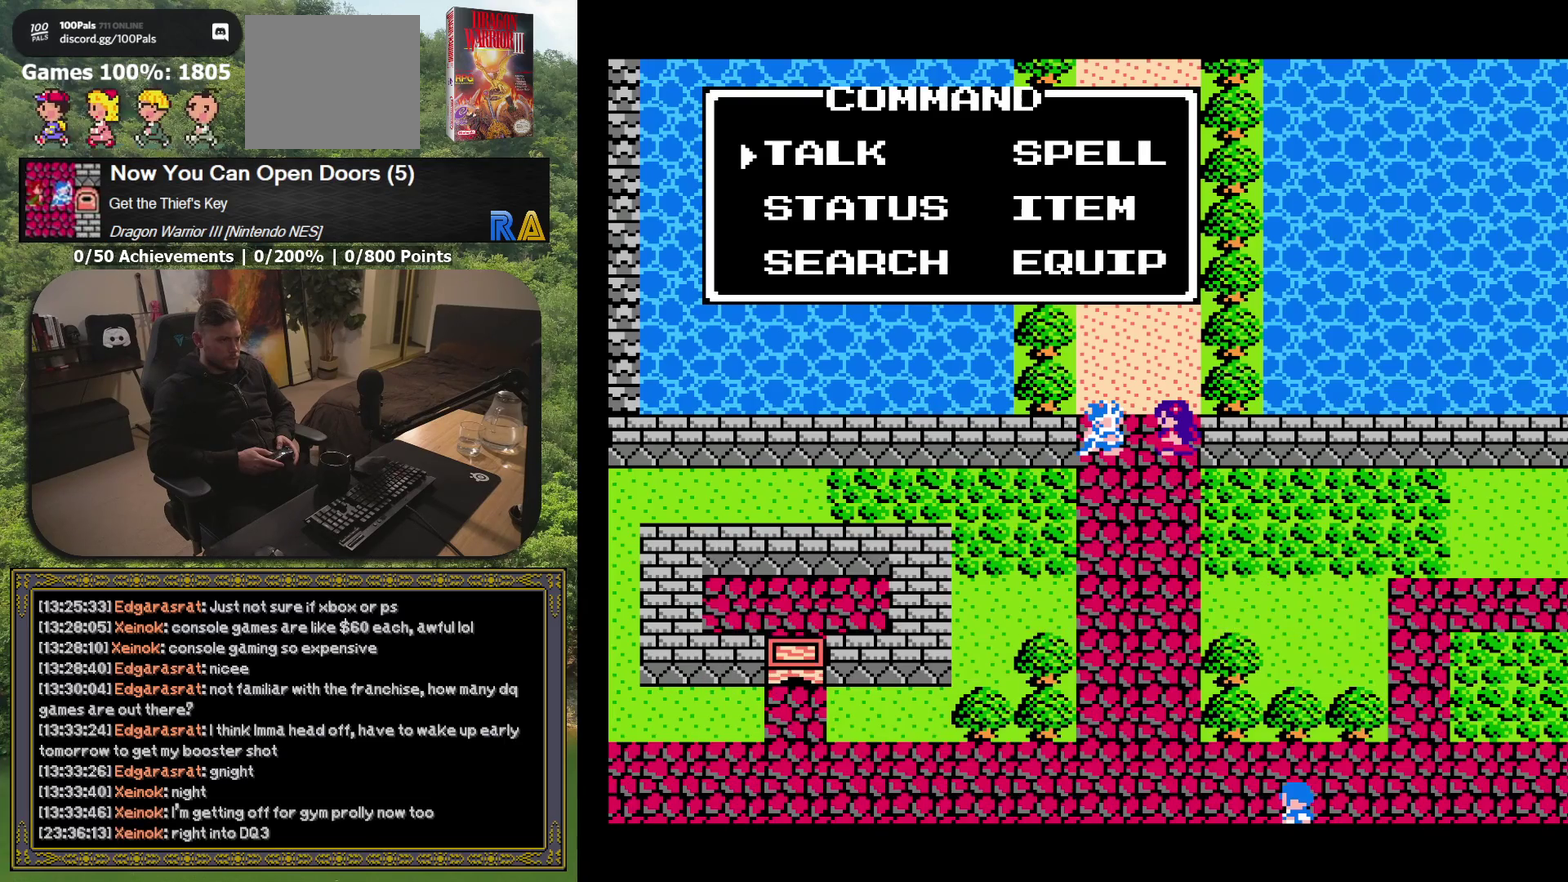
{"buttons": ["DPAD_UP"], "events": [[150, "DPAD_UP", "down"]]}
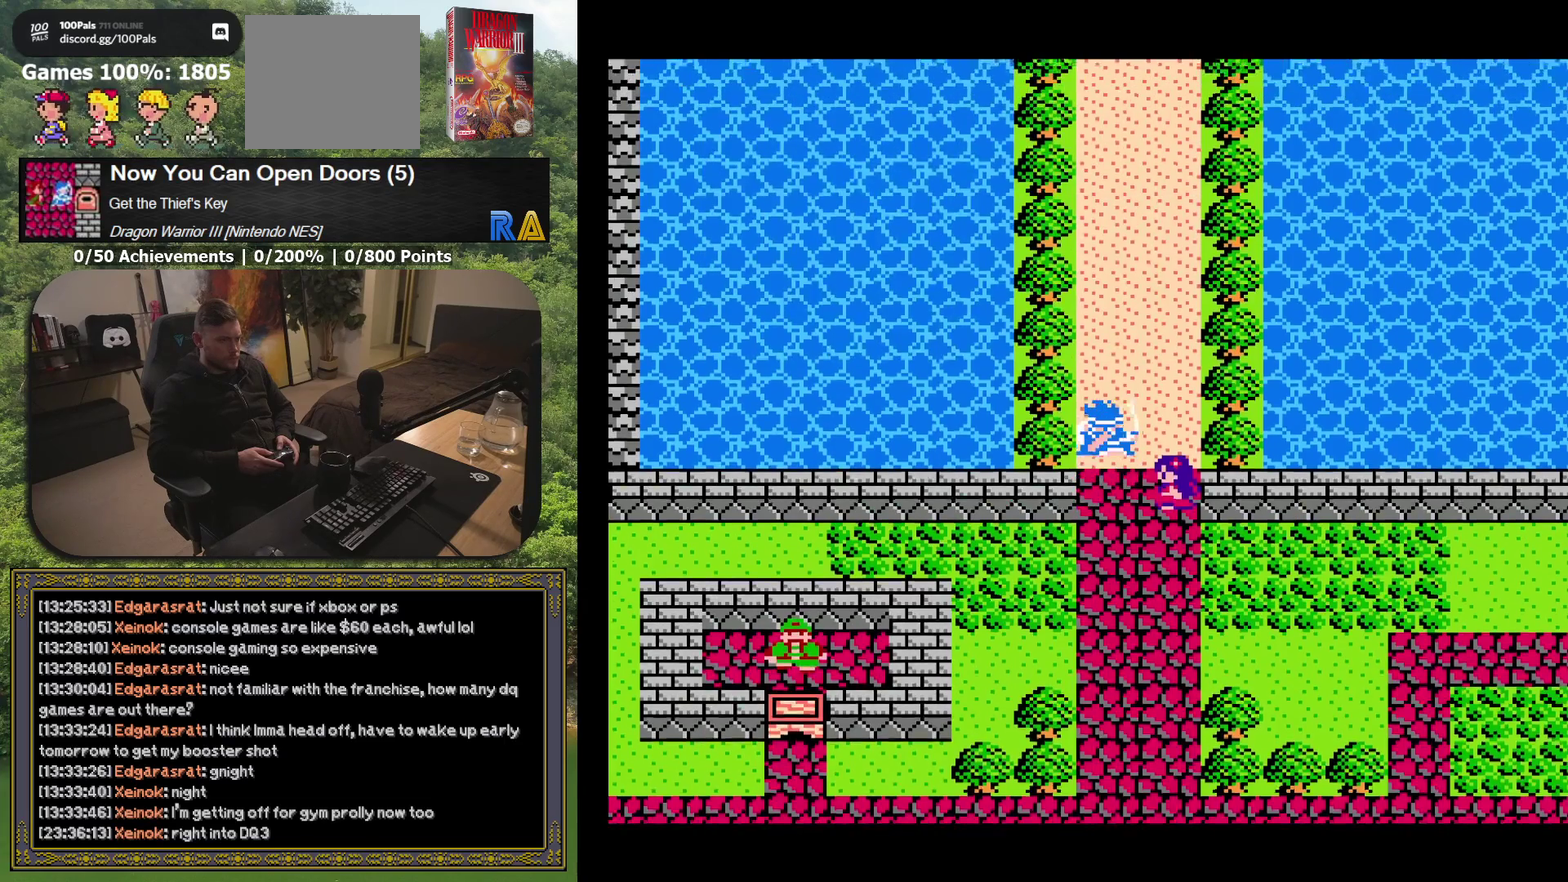
{"buttons": ["DPAD_LEFT"], "events": [[17, "DPAD_LEFT", "down"], [33, "DPAD_UP", "up"]]}
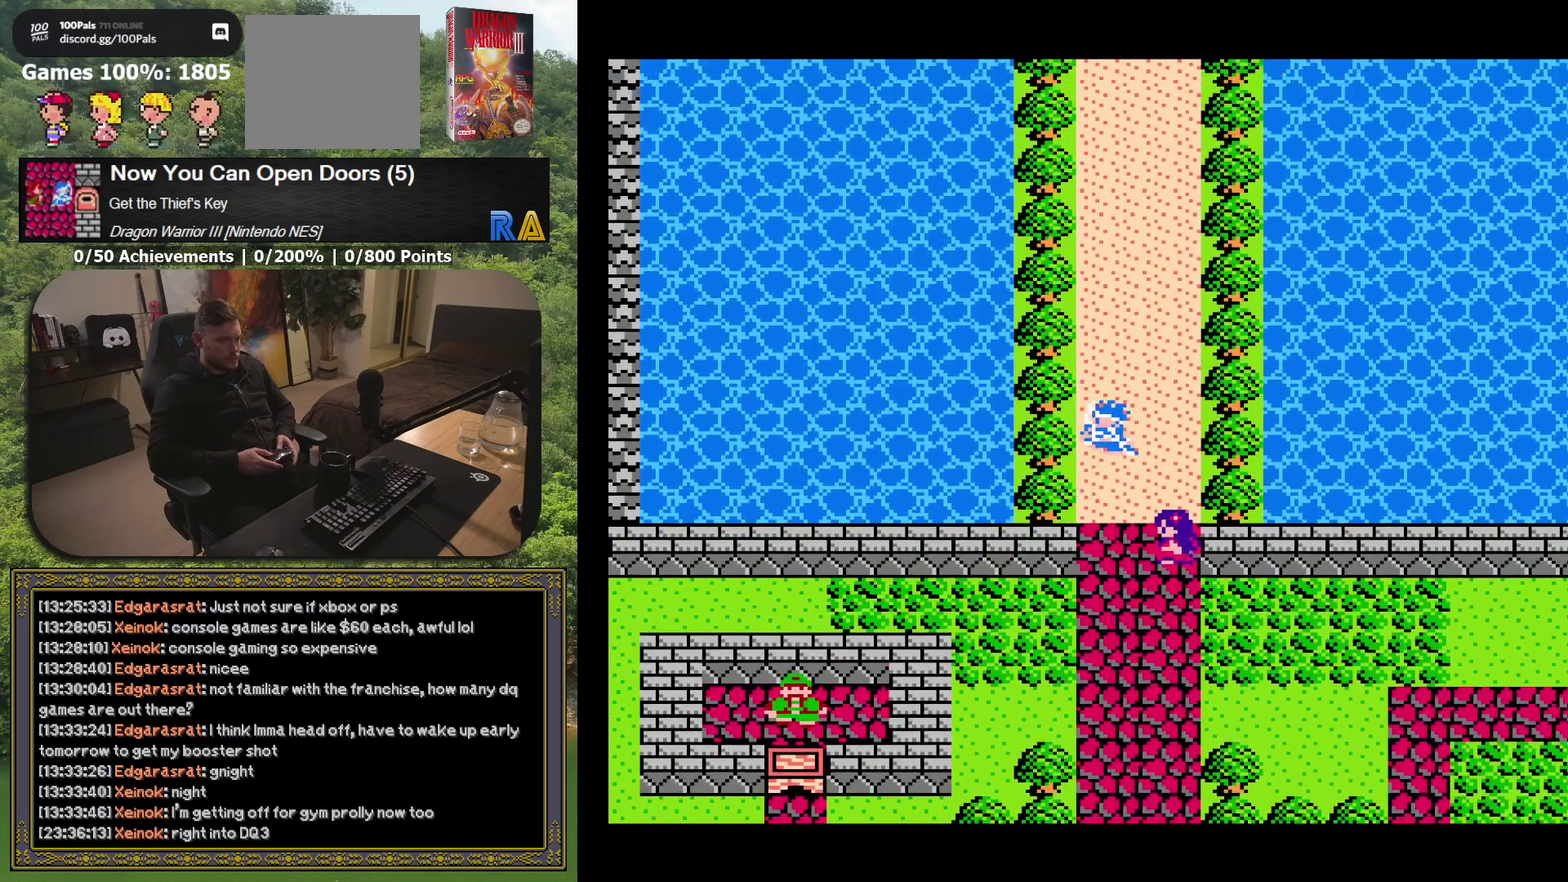
{"buttons": [], "events": [[383, "DPAD_LEFT", "up"]]}
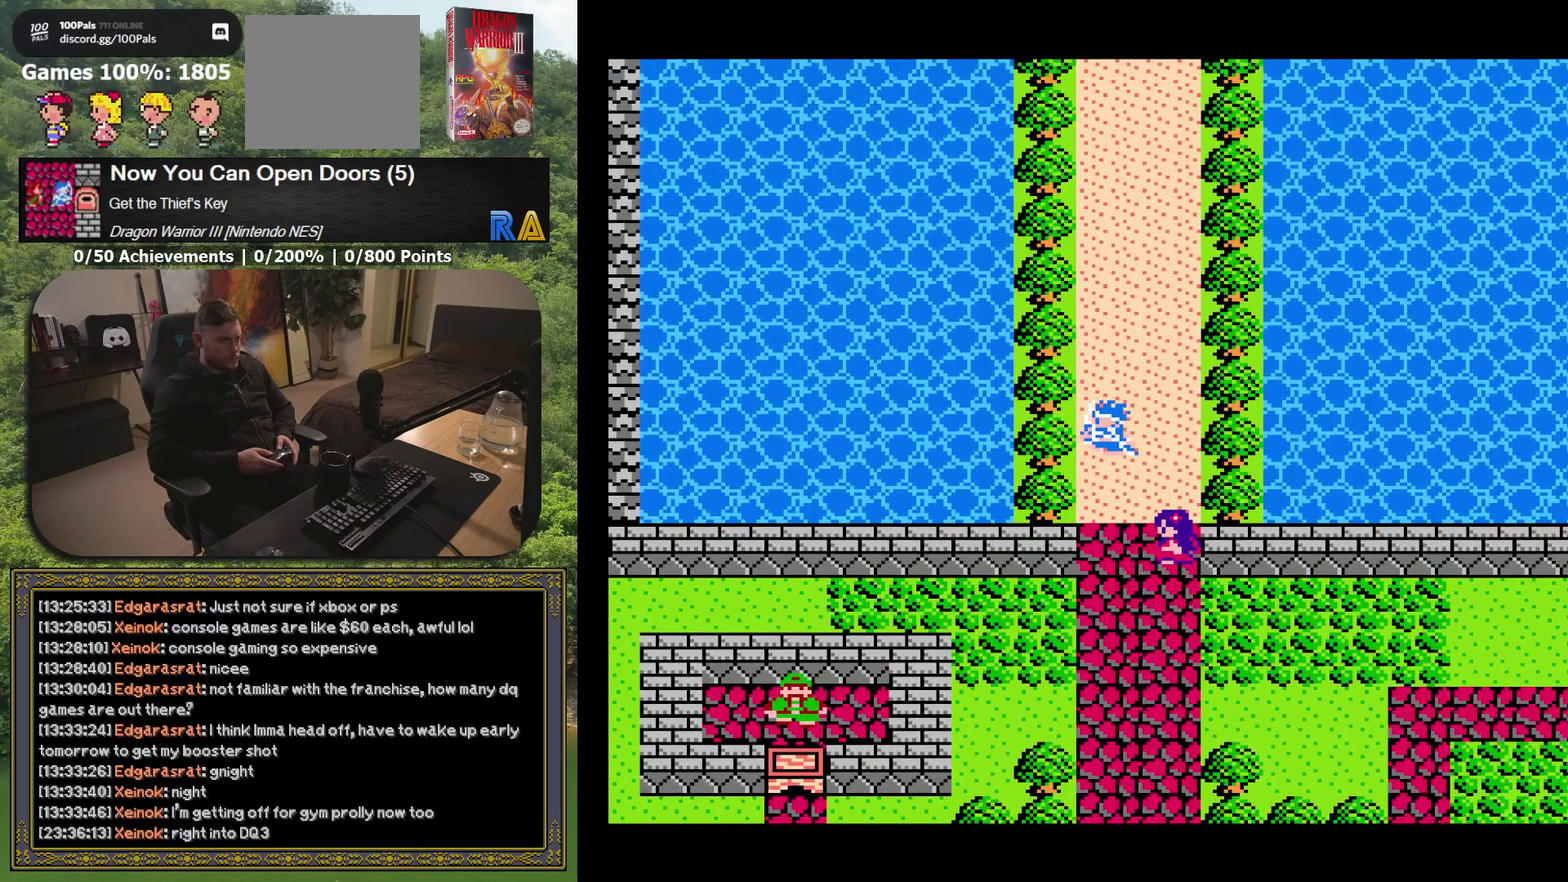
{"buttons": ["DPAD_UP"], "events": [[33, "DPAD_UP", "down"]]}
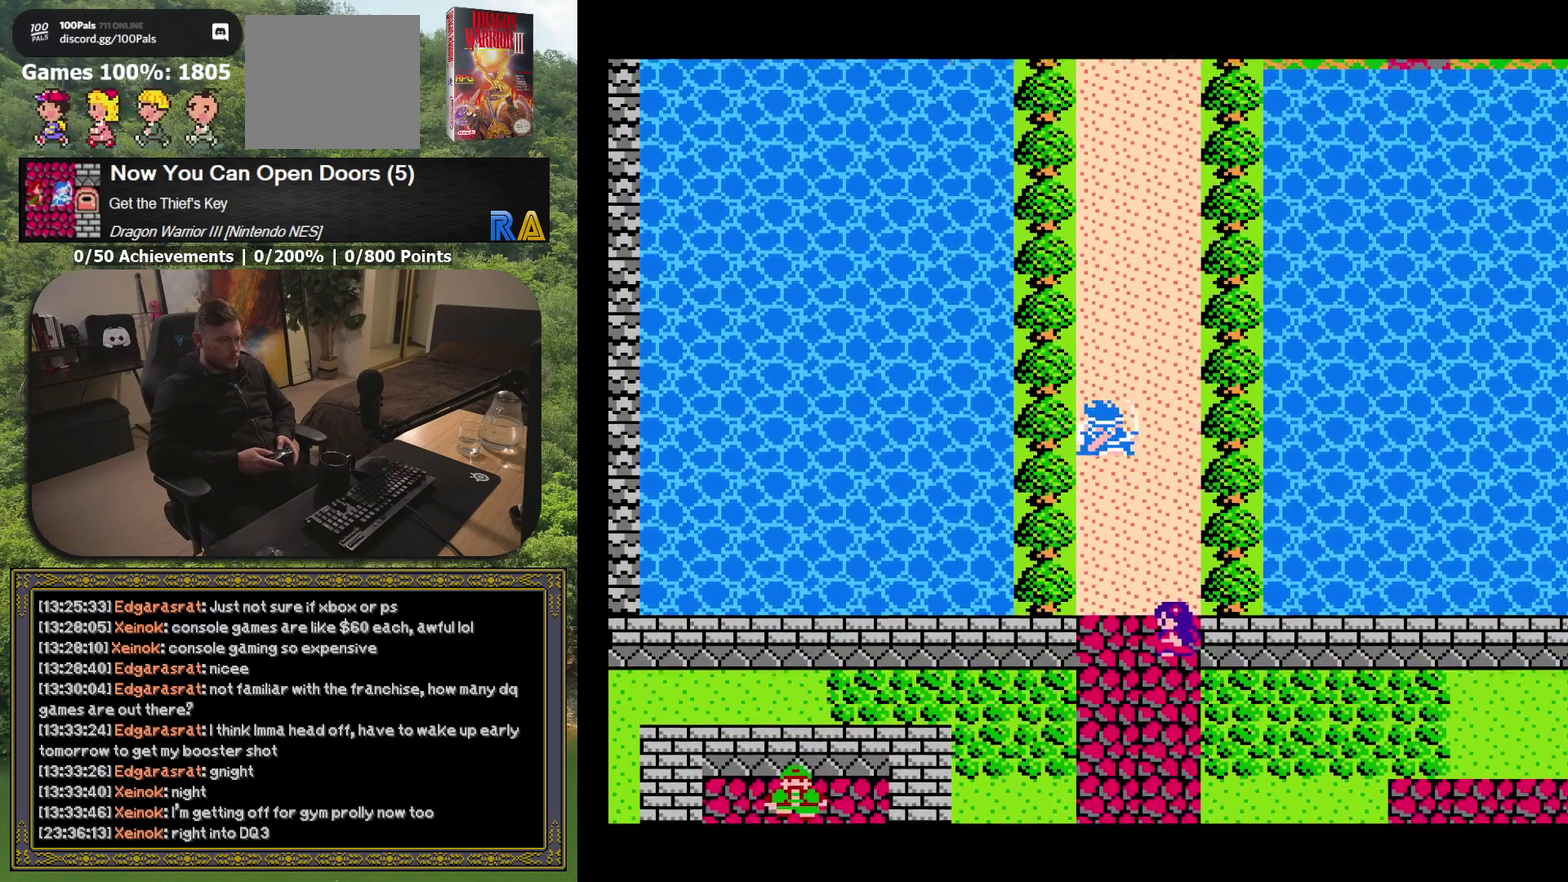
{"buttons": ["DPAD_UP"], "events": []}
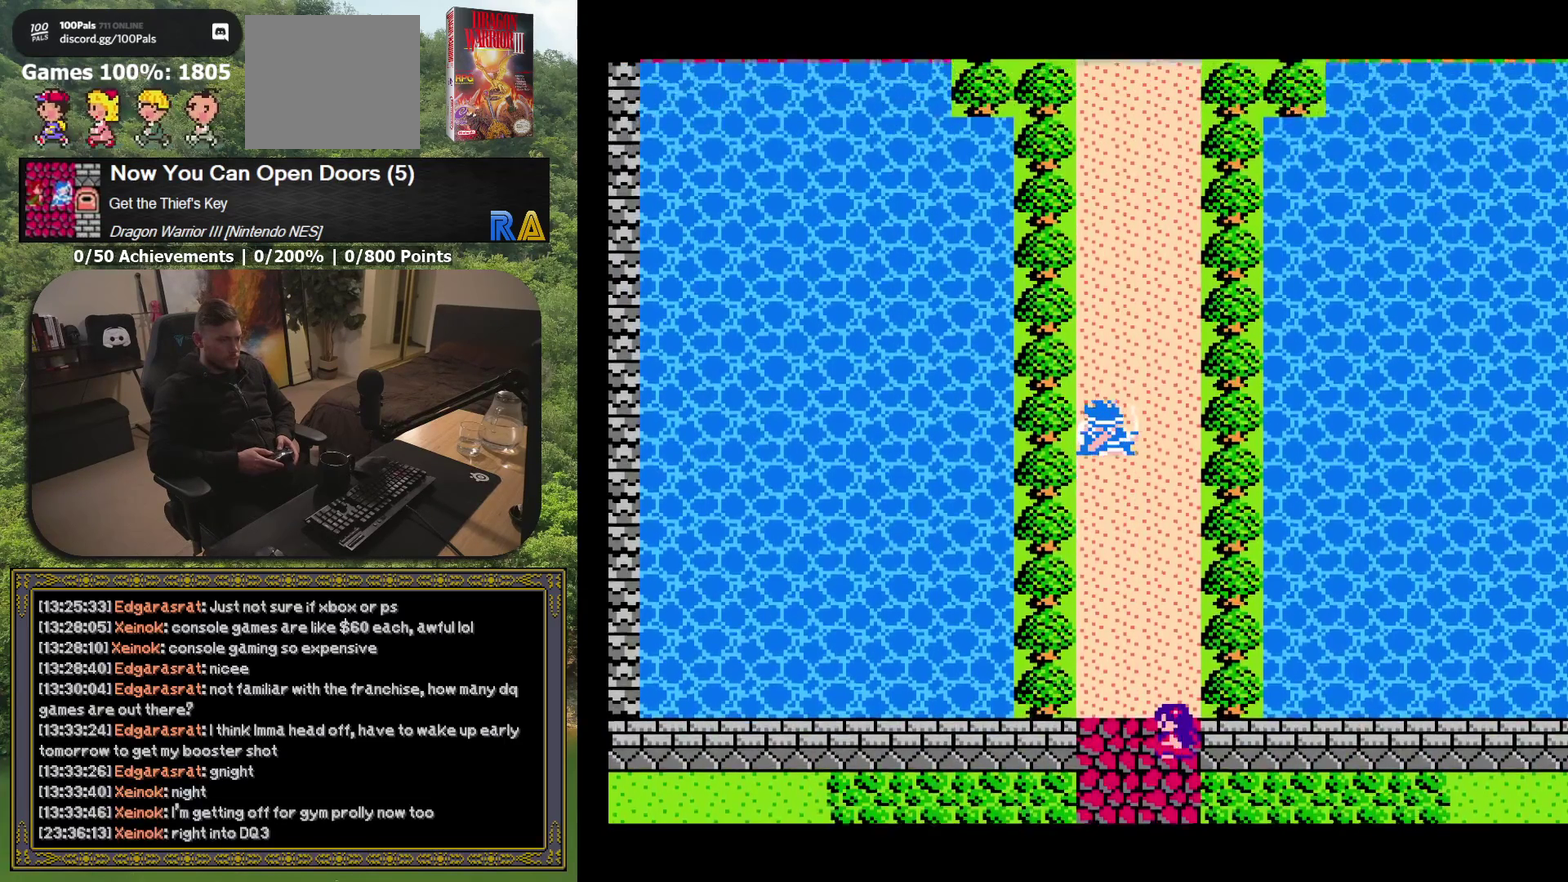
{"buttons": ["DPAD_UP"], "events": []}
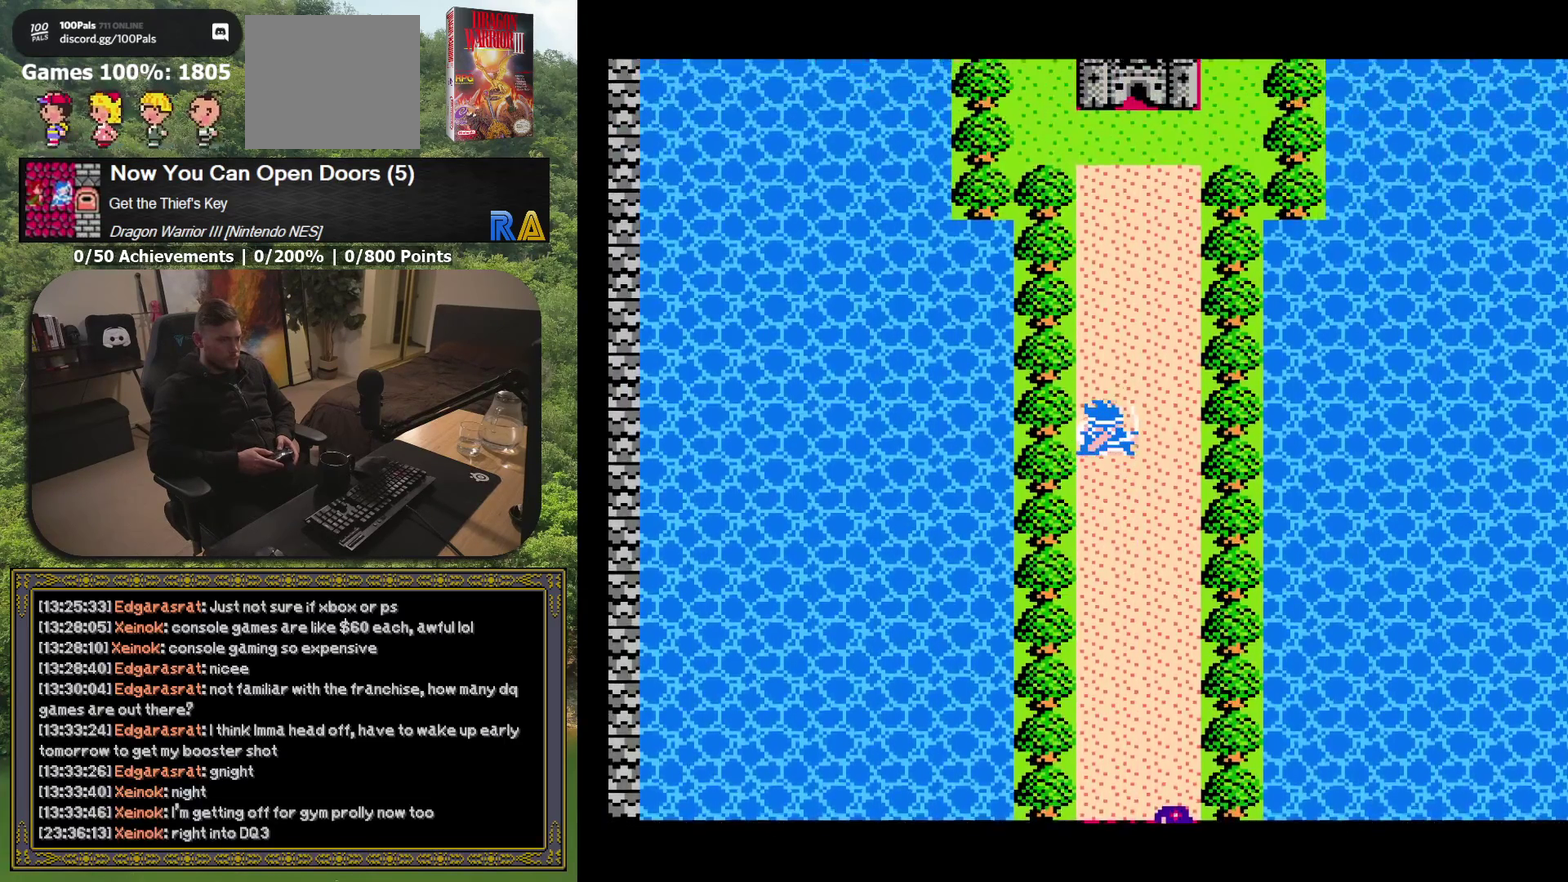
{"buttons": ["DPAD_UP"], "events": []}
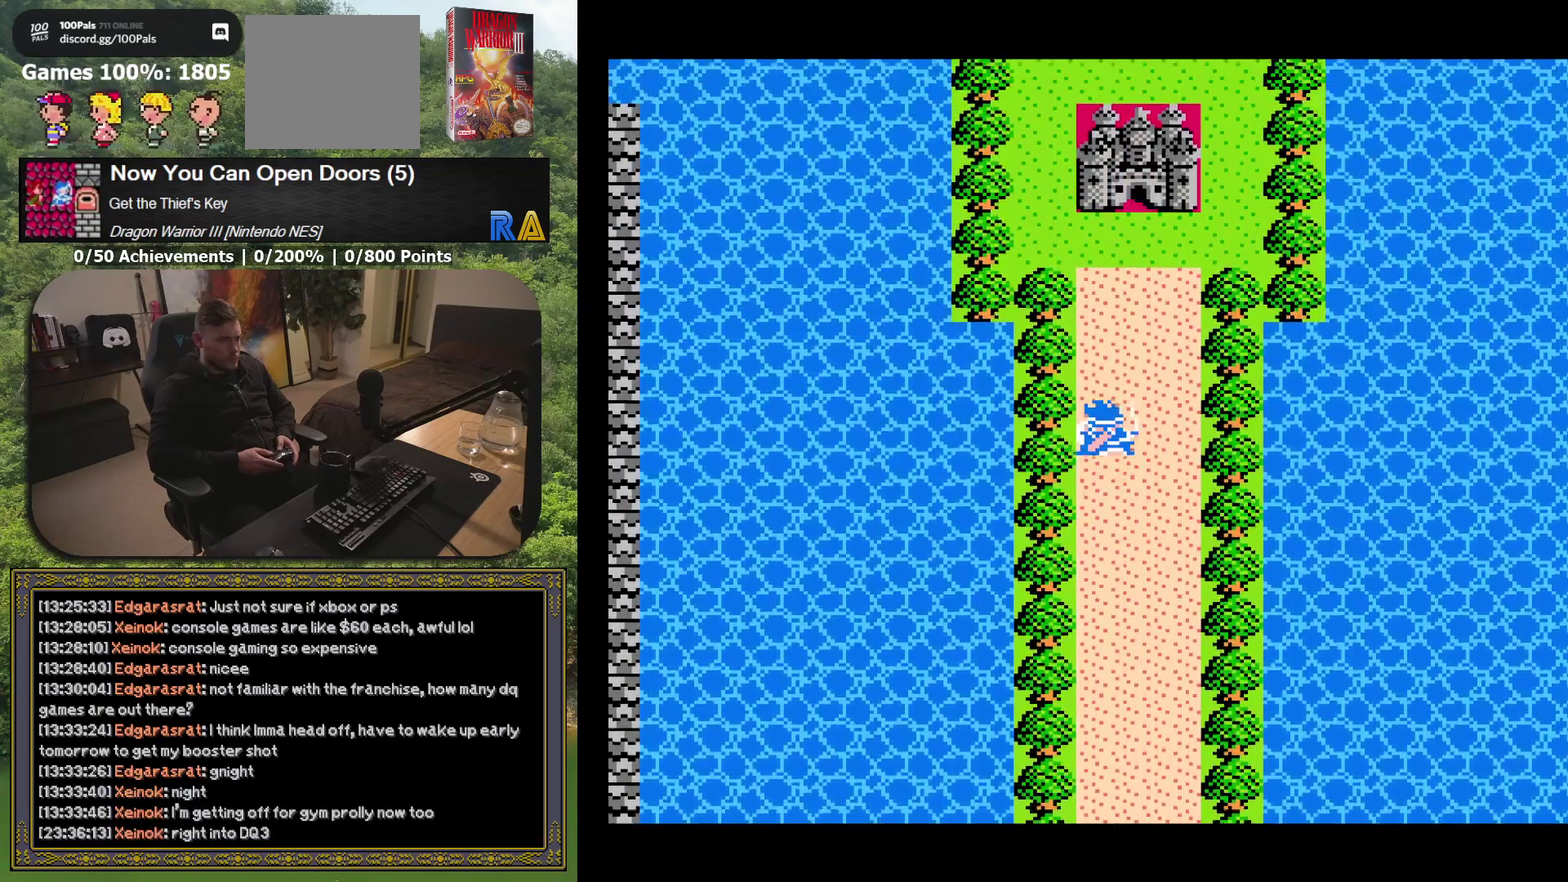
{"buttons": ["DPAD_UP"], "events": []}
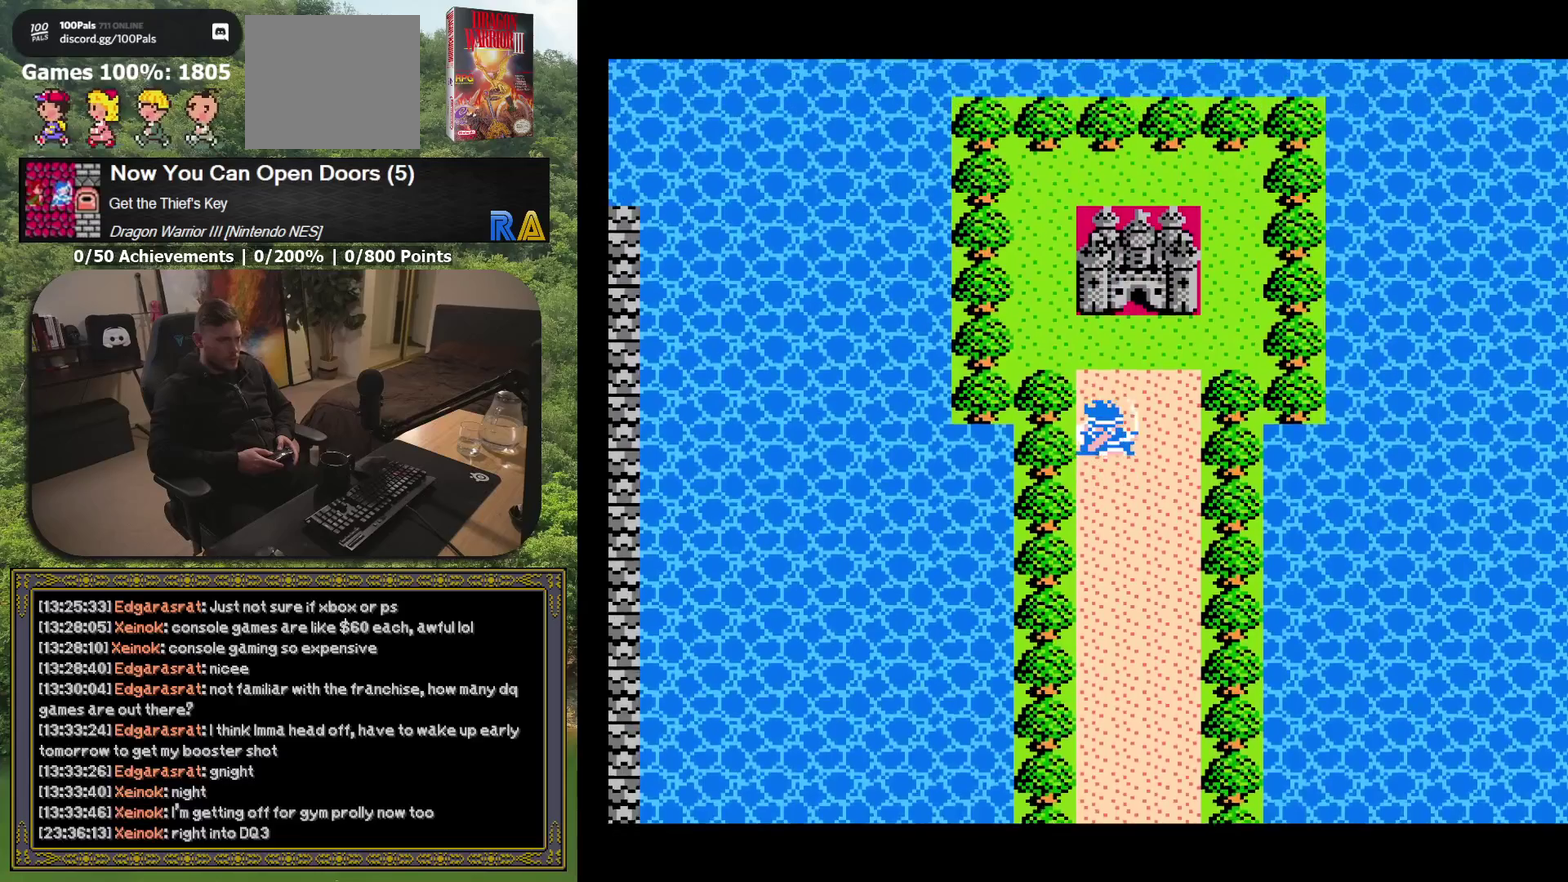
{"buttons": ["DPAD_UP"], "events": []}